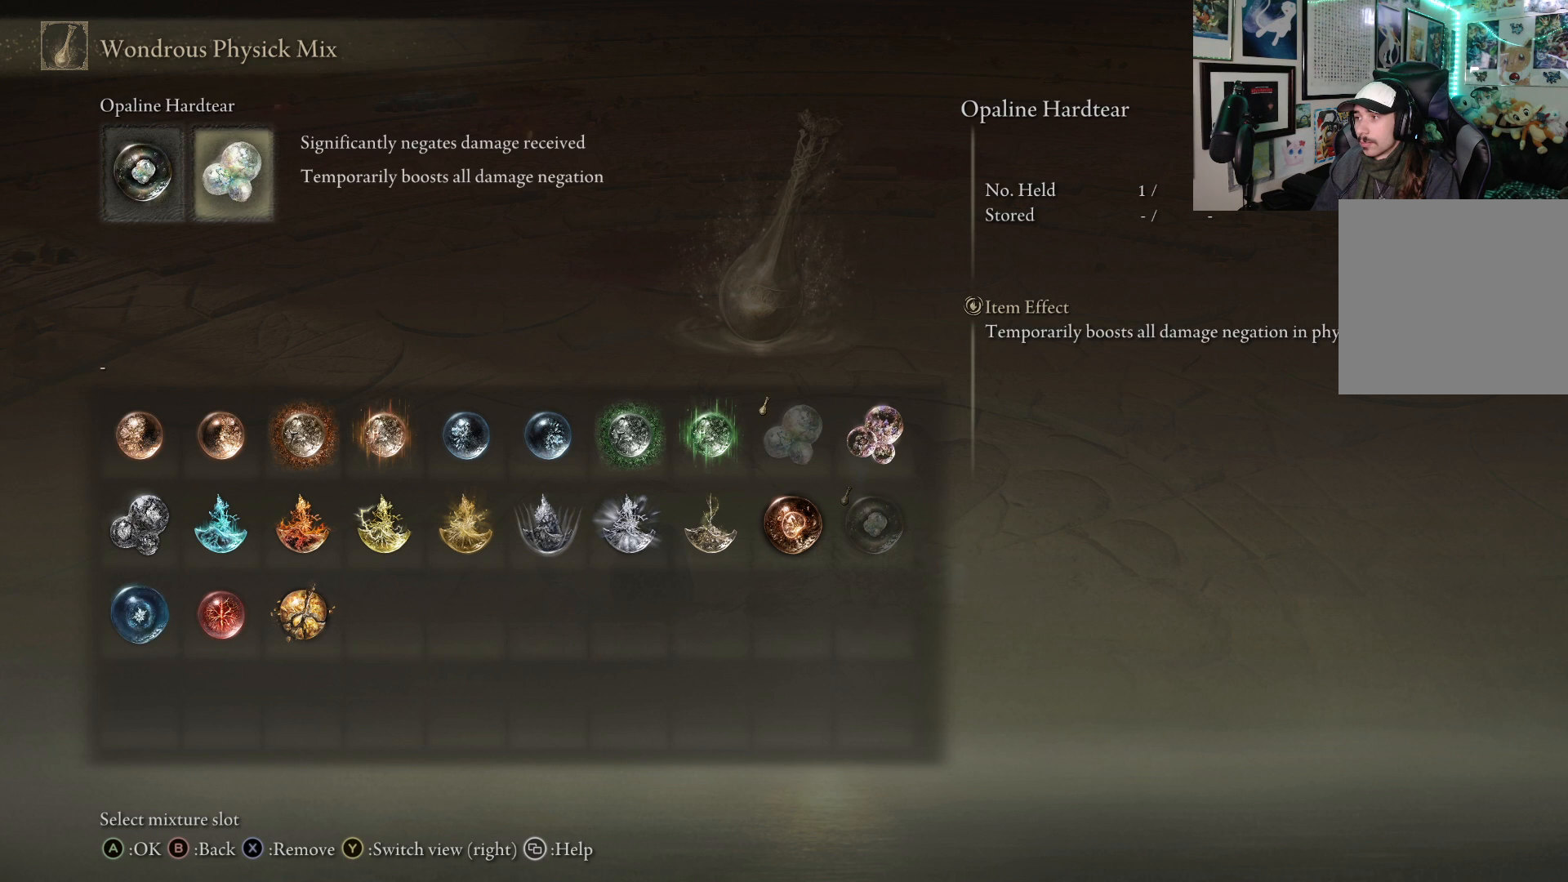
Gameplay with a controller (Xbox layout); each line is a JSON object with the inputs held at the frame after it. "events" lists button and stick changes between this image and that frame as [ms after this image, input, new state], when the widget could be followed in between. Not read: L3.
{"buttons": [], "left_stick": "center", "right_stick": "center", "events": []}
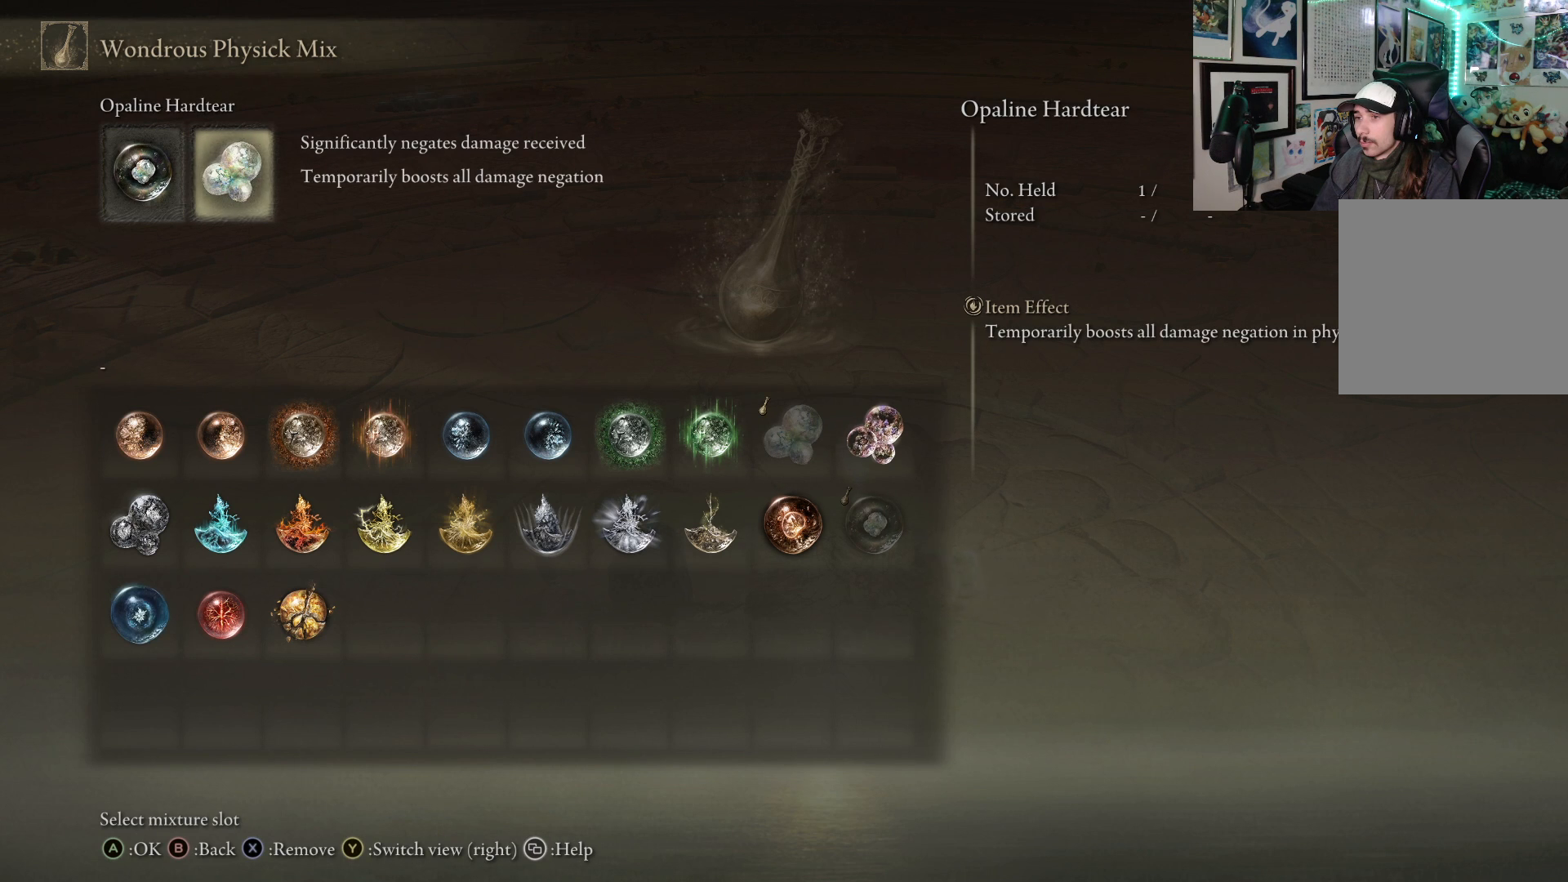
{"buttons": ["A"], "left_stick": "center", "right_stick": "center", "events": [[417, "A", "down"]]}
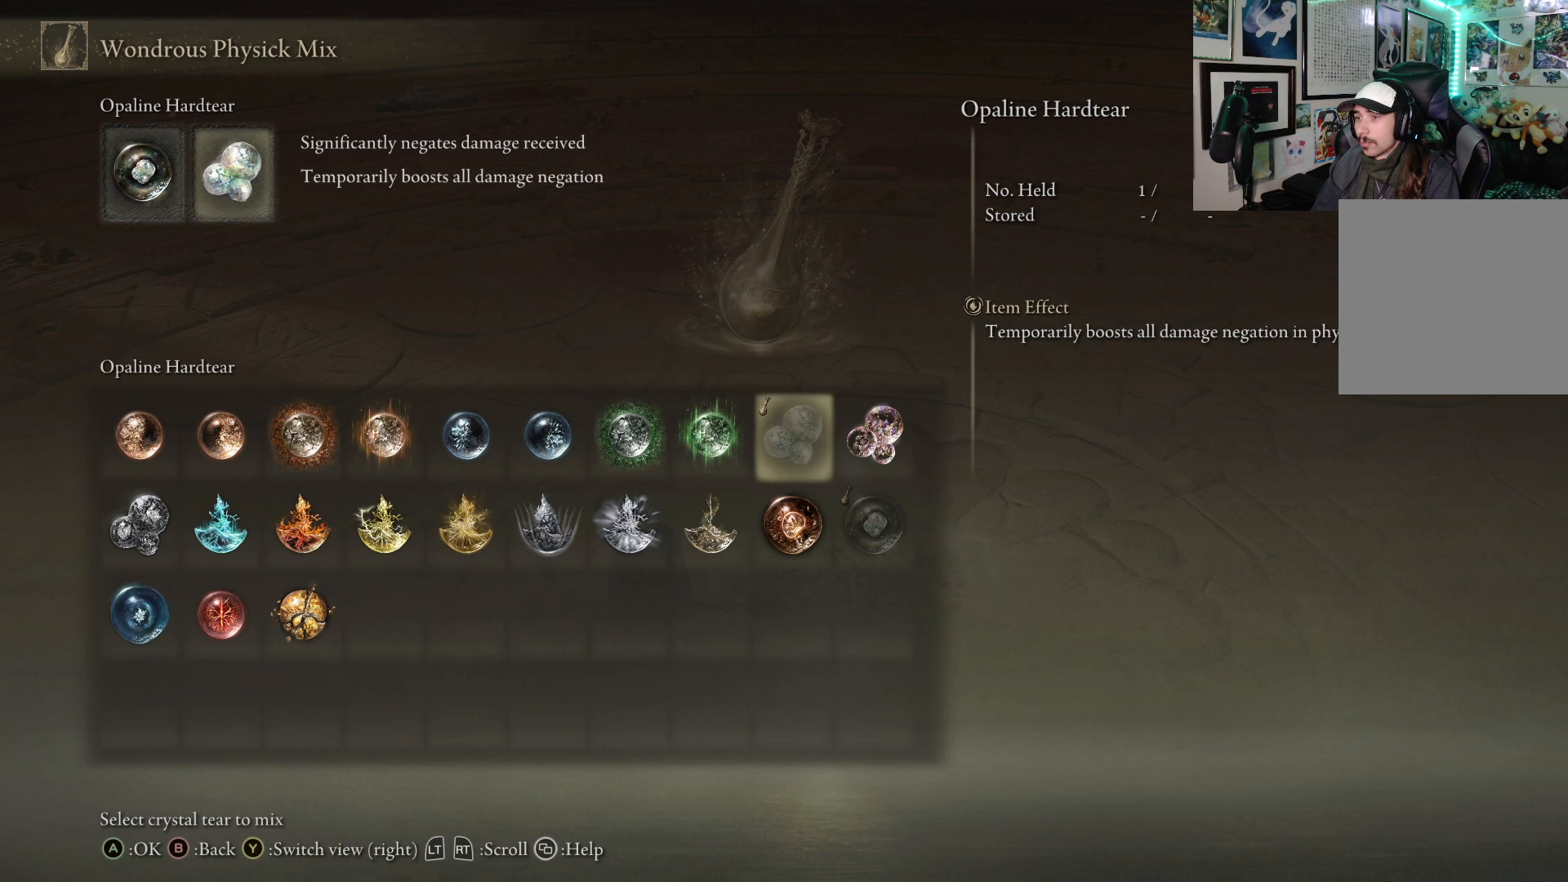
{"buttons": [], "left_stick": "center", "right_stick": "center", "events": [[17, "A", "up"], [200, "DPAD_LEFT", "down"], [317, "DPAD_LEFT", "up"]]}
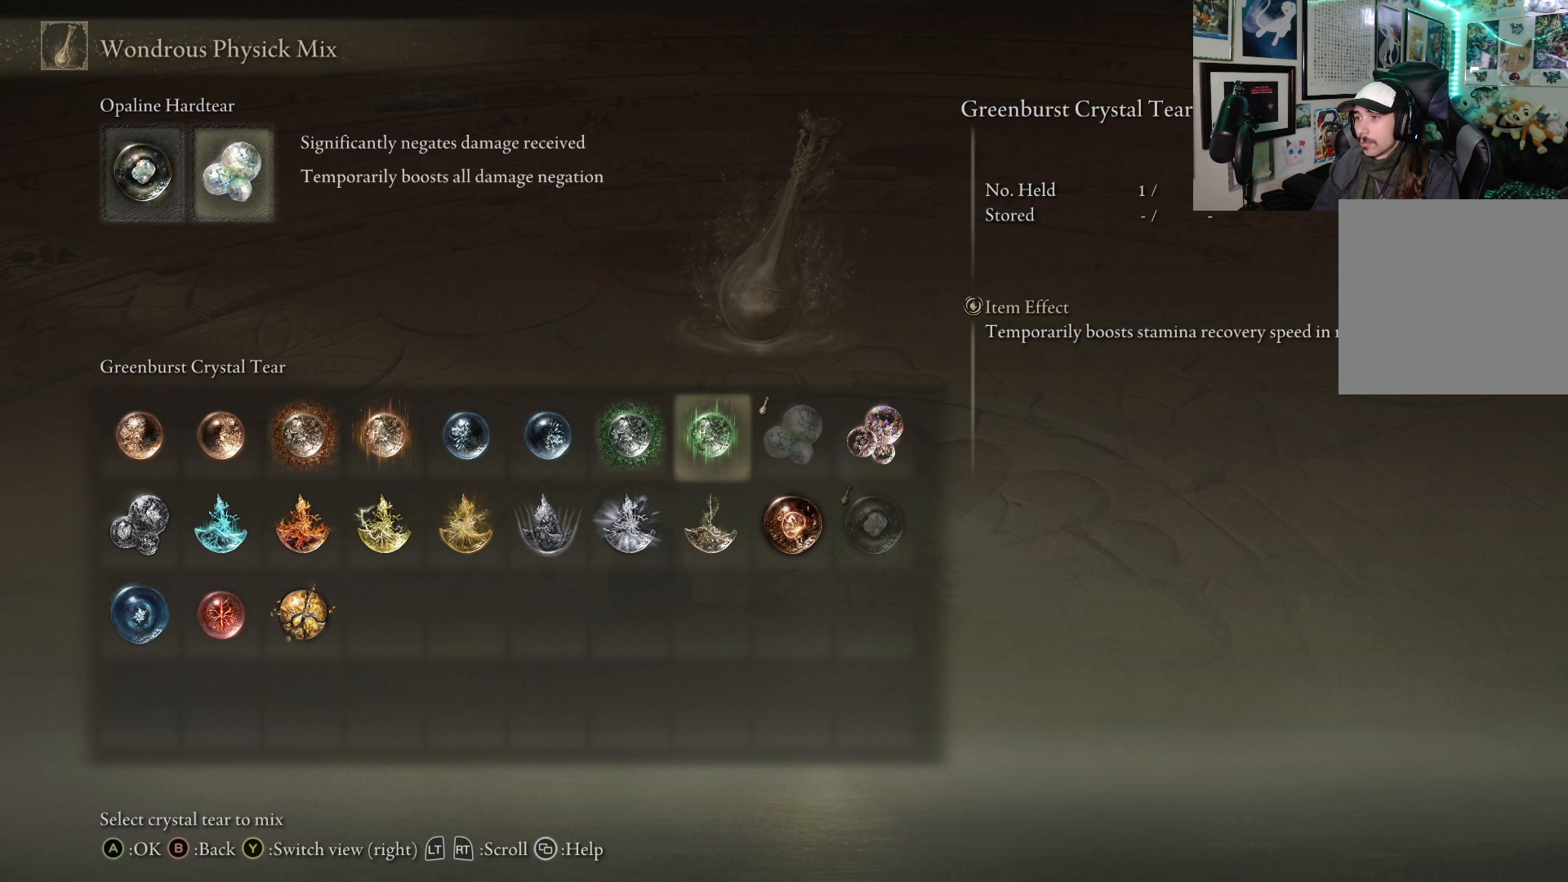
{"buttons": [], "left_stick": "center", "right_stick": "center", "events": []}
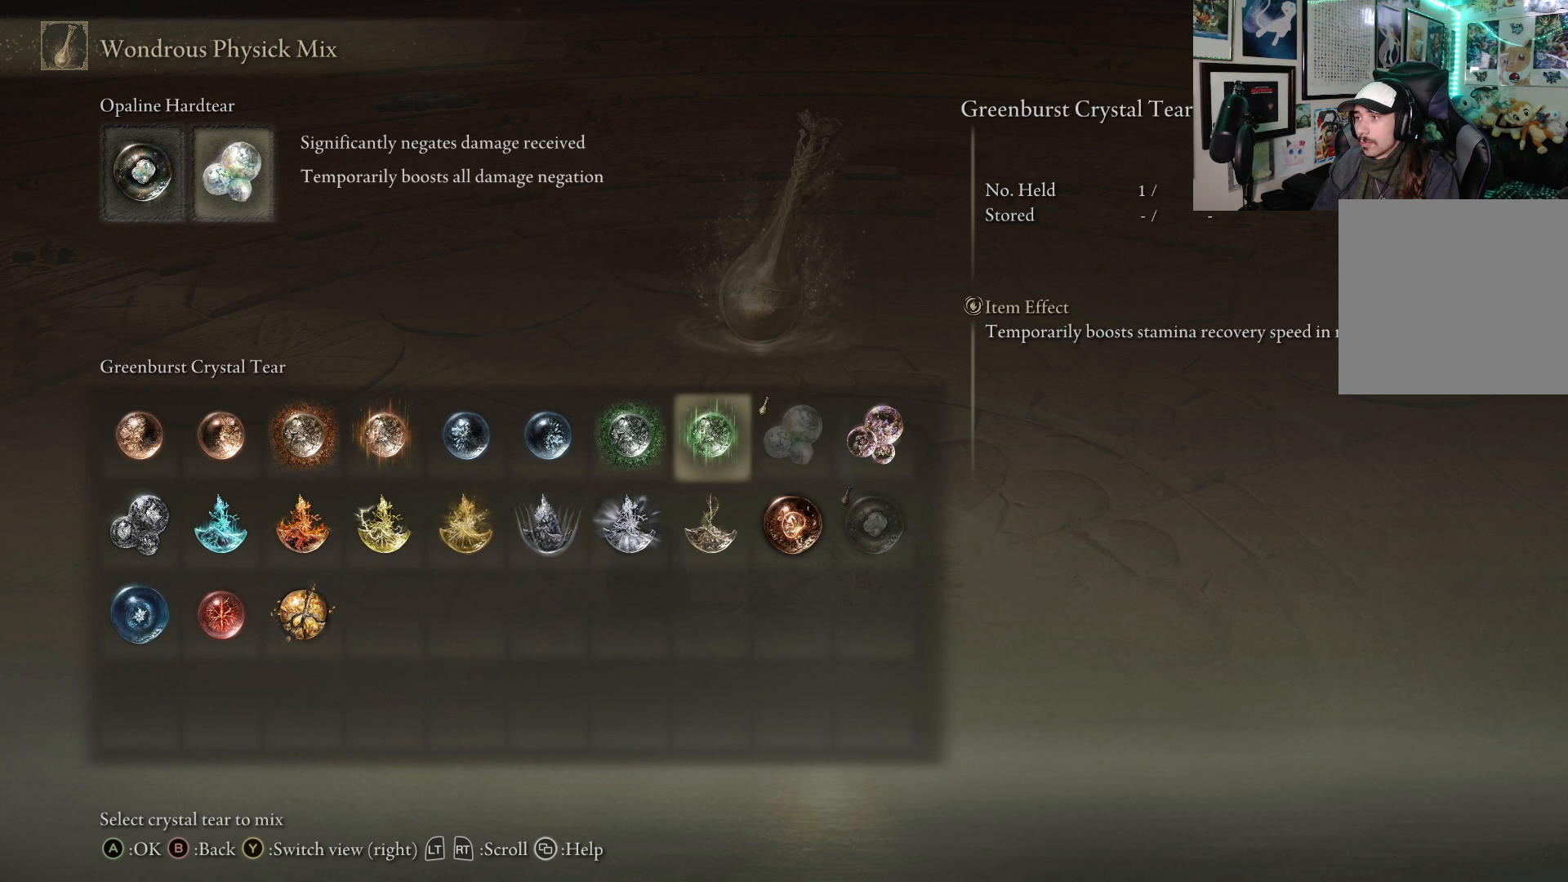
{"buttons": [], "left_stick": "center", "right_stick": "center", "events": [[167, "DPAD_LEFT", "down"], [283, "DPAD_LEFT", "up"]]}
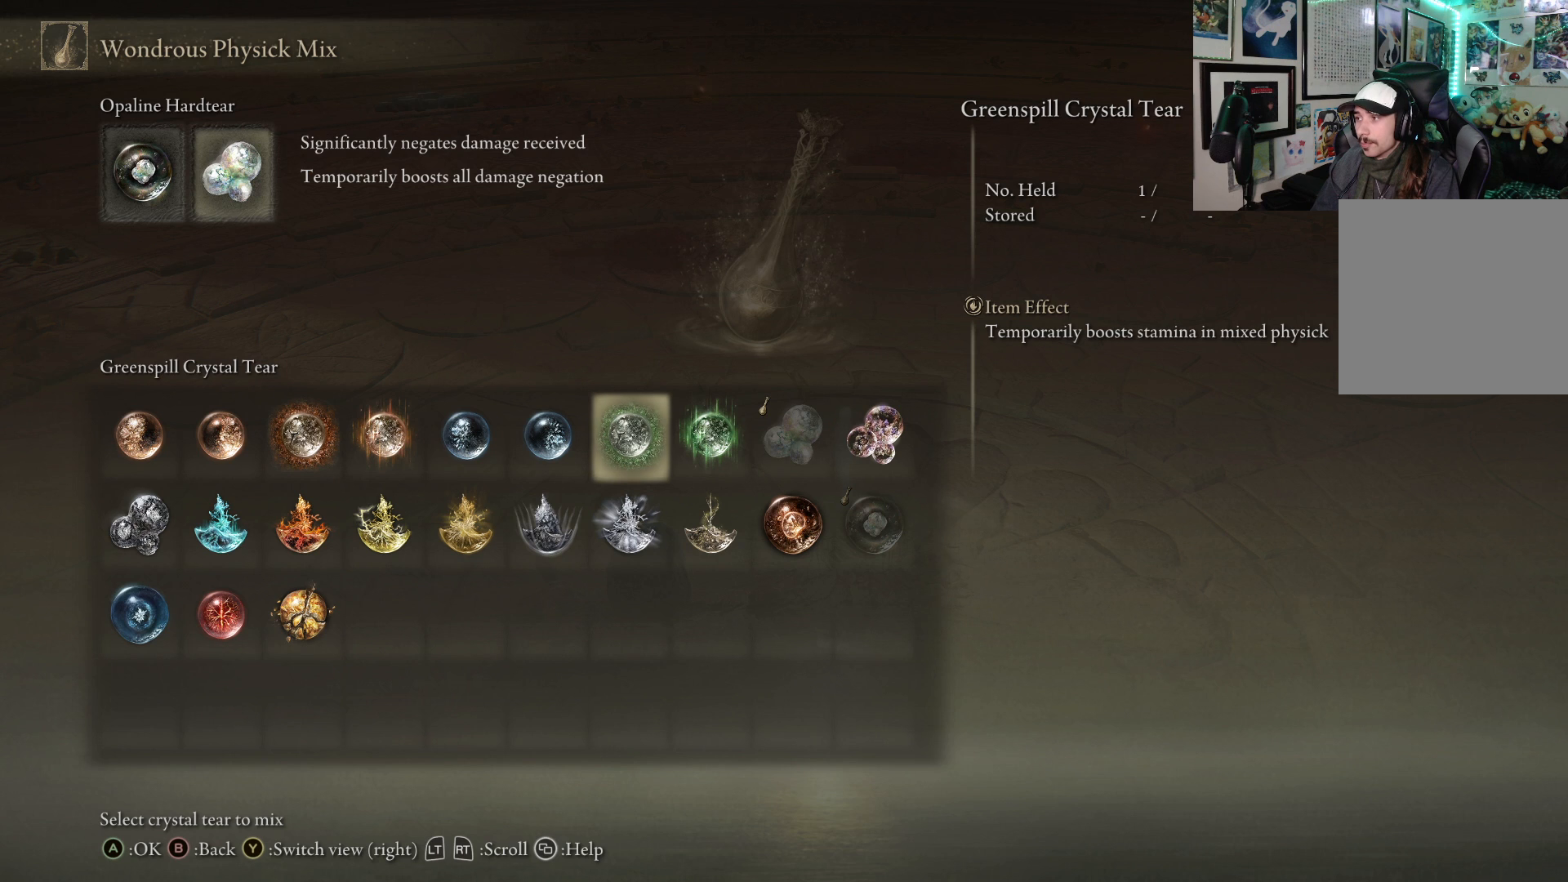
{"buttons": [], "left_stick": "center", "right_stick": "center", "events": []}
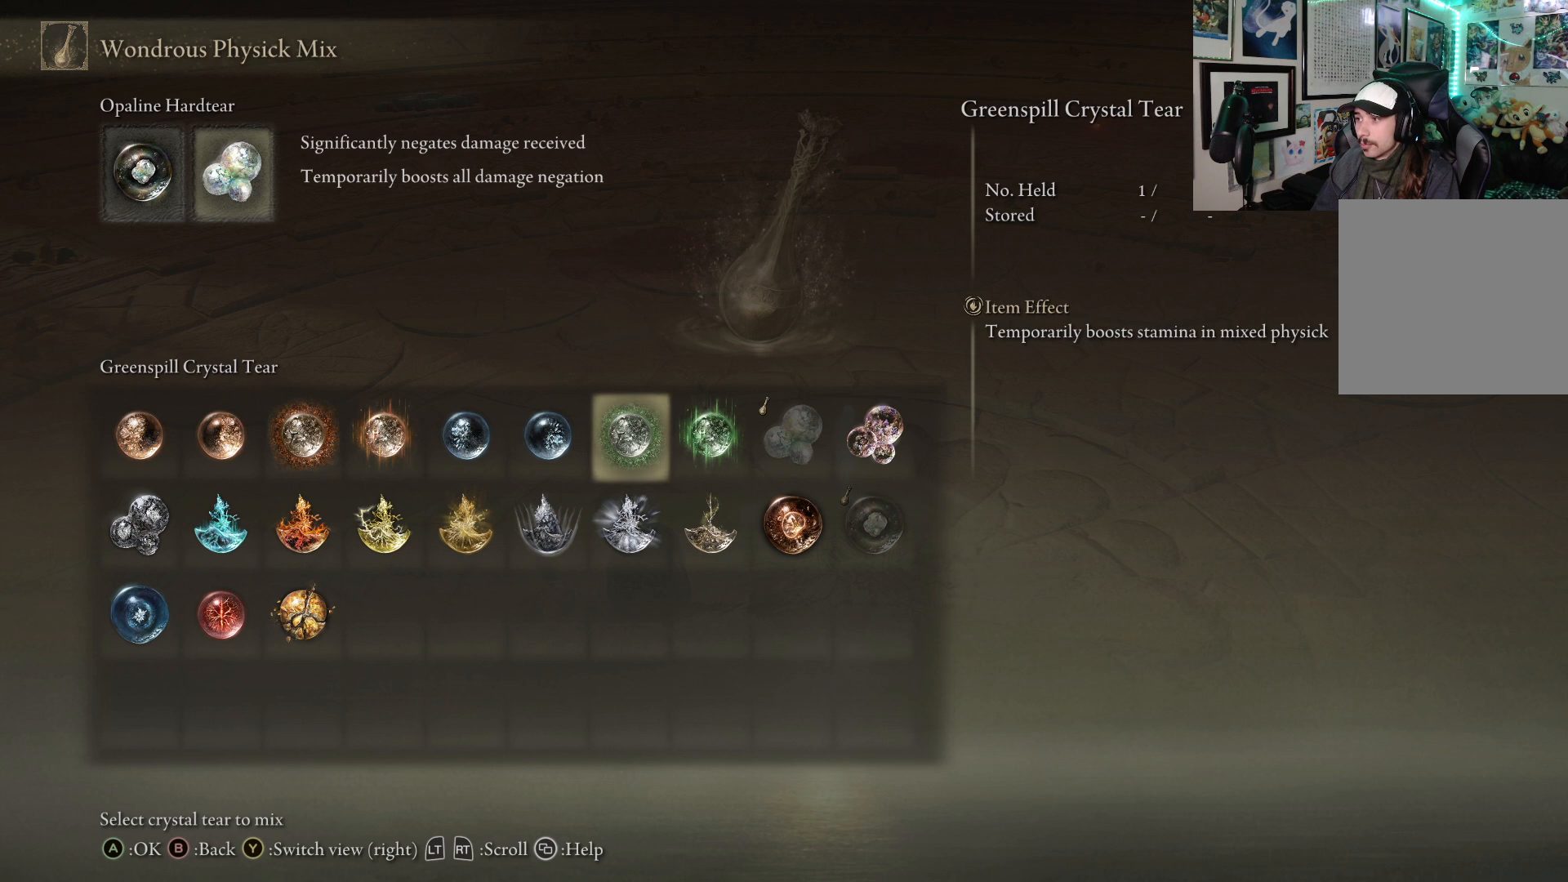
{"buttons": [], "left_stick": "center", "right_stick": "center", "events": [[250, "DPAD_RIGHT", "down"], [367, "DPAD_RIGHT", "up"]]}
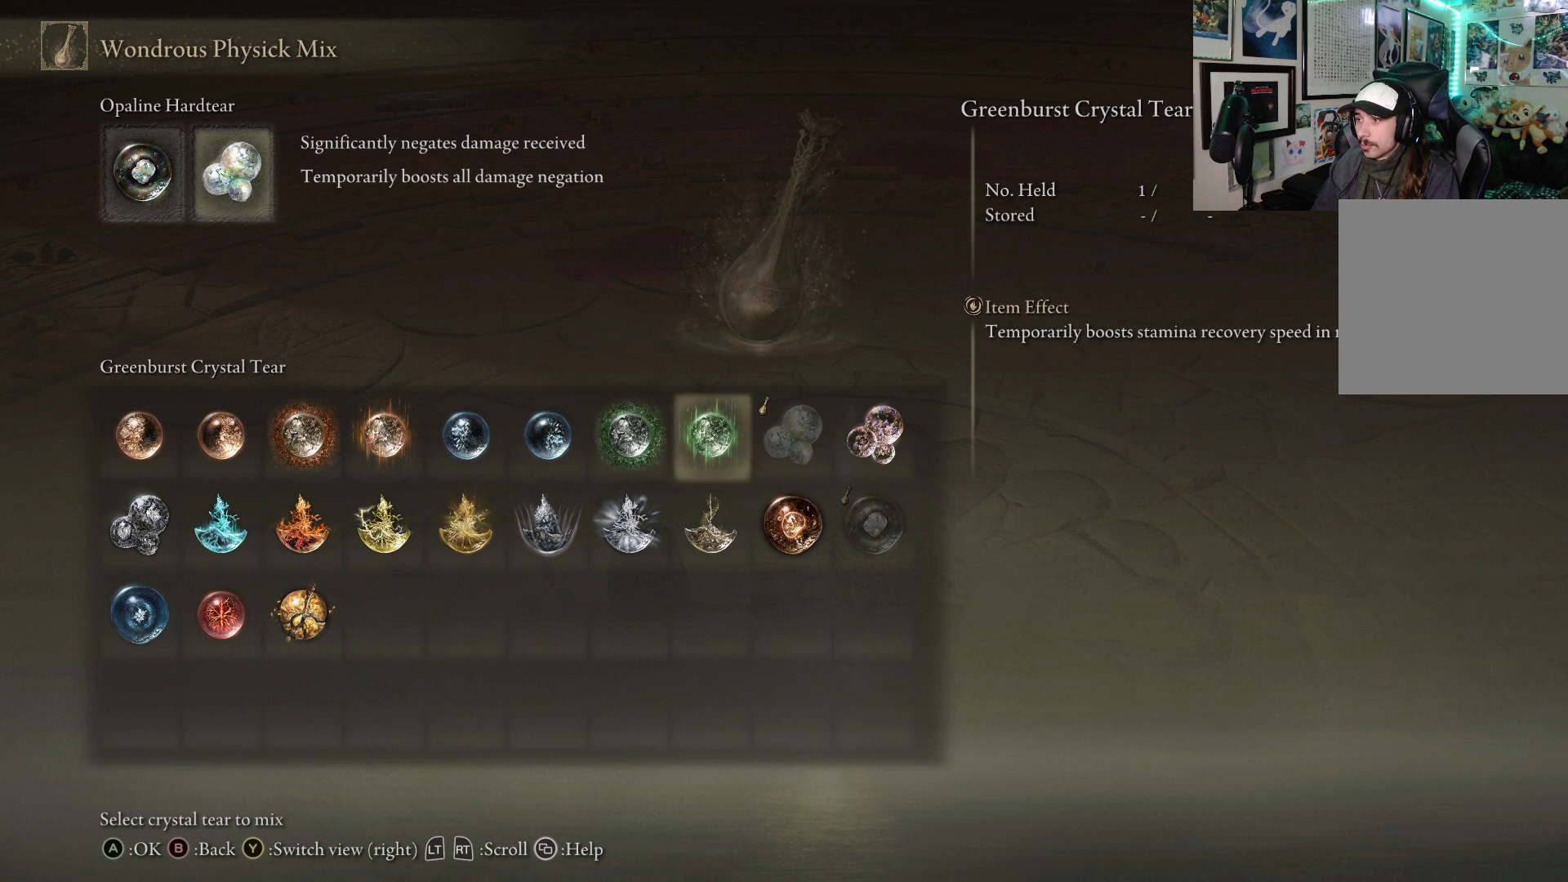
{"buttons": [], "left_stick": "center", "right_stick": "center", "events": []}
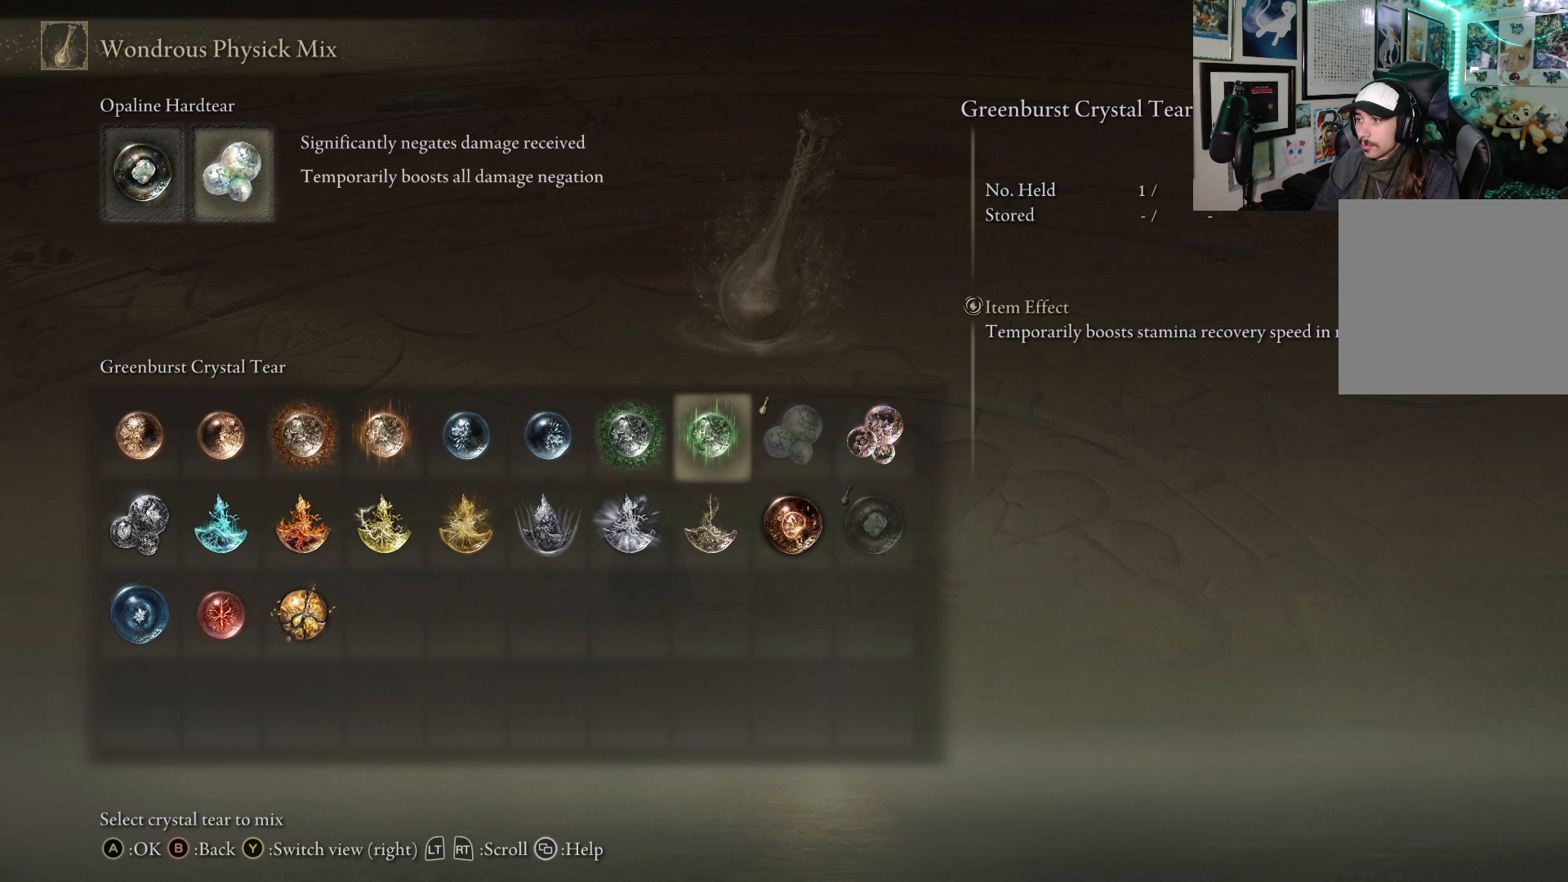
{"buttons": [], "left_stick": "center", "right_stick": "center", "events": [[167, "DPAD_LEFT", "down"], [283, "DPAD_LEFT", "up"]]}
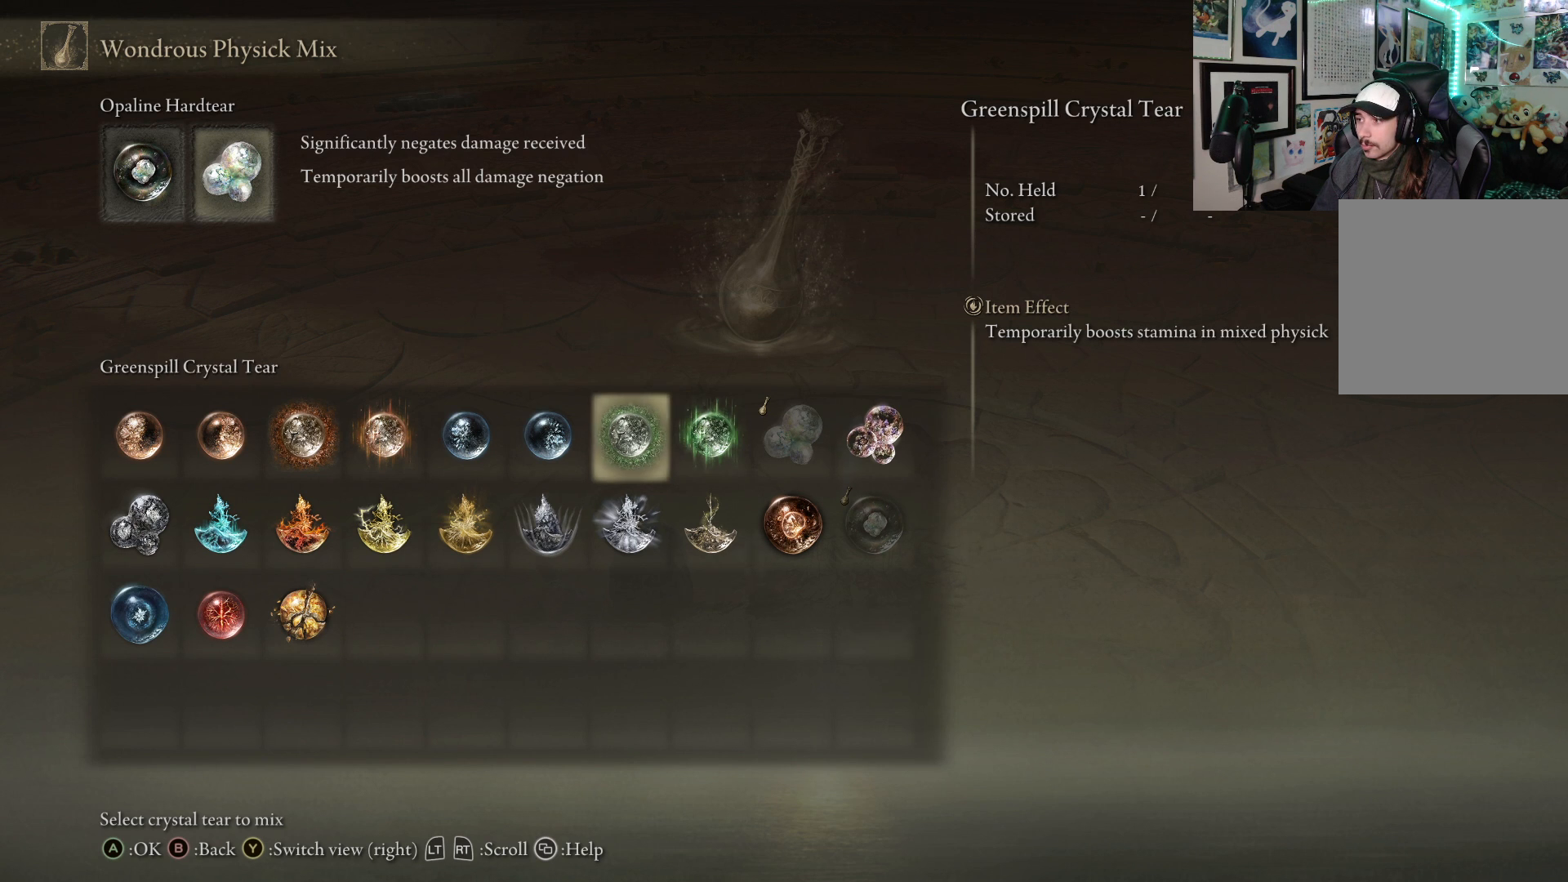
{"buttons": [], "left_stick": "center", "right_stick": "center", "events": []}
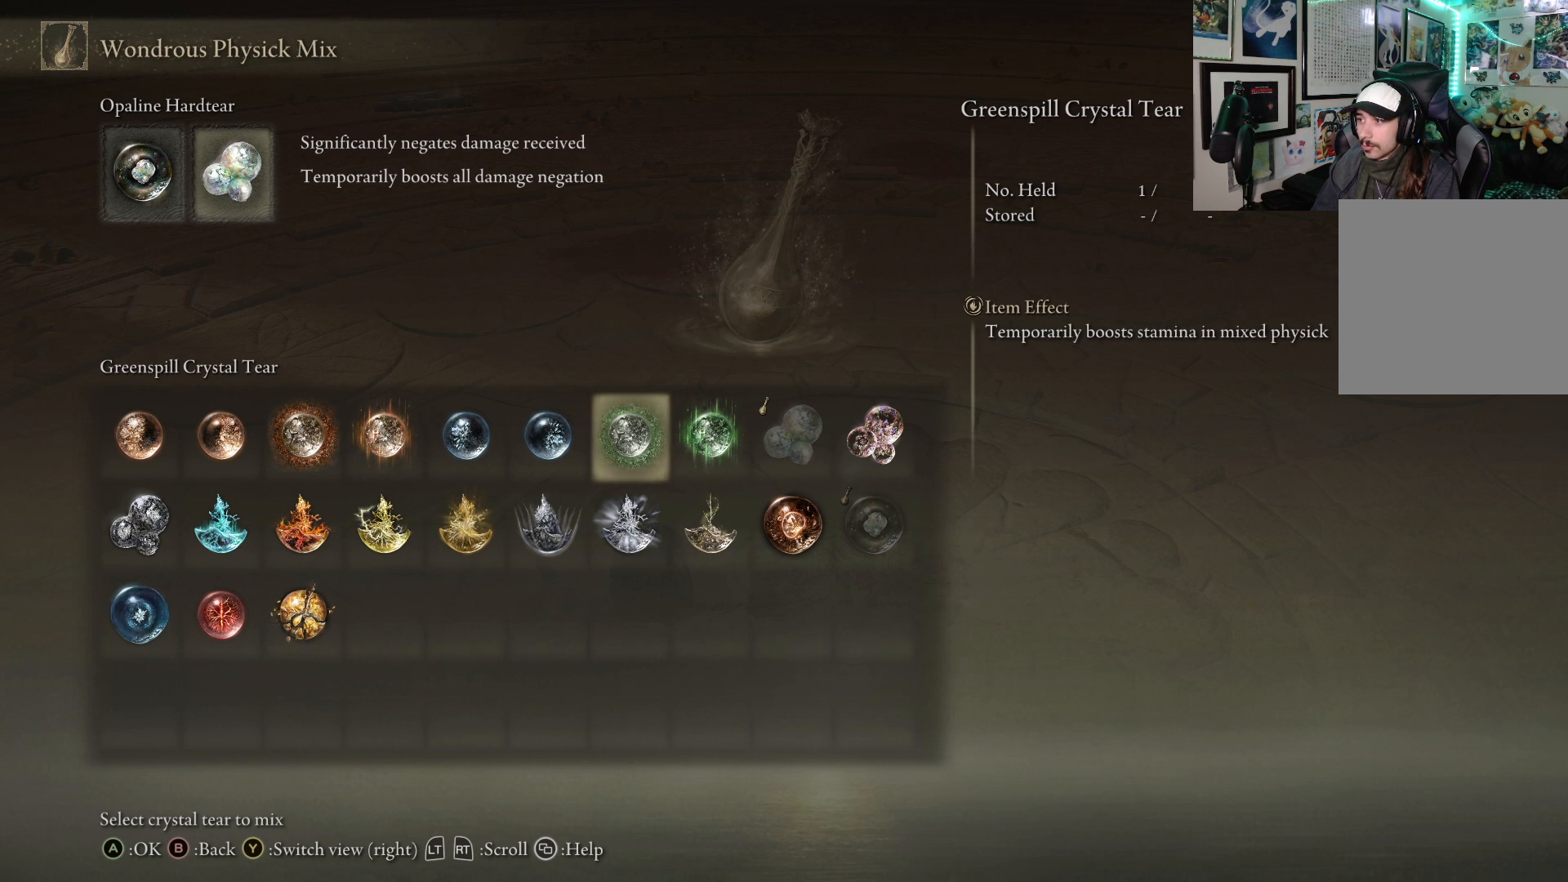
{"buttons": [], "left_stick": "center", "right_stick": "center", "events": [[333, "DPAD_RIGHT", "down"], [450, "DPAD_RIGHT", "up"]]}
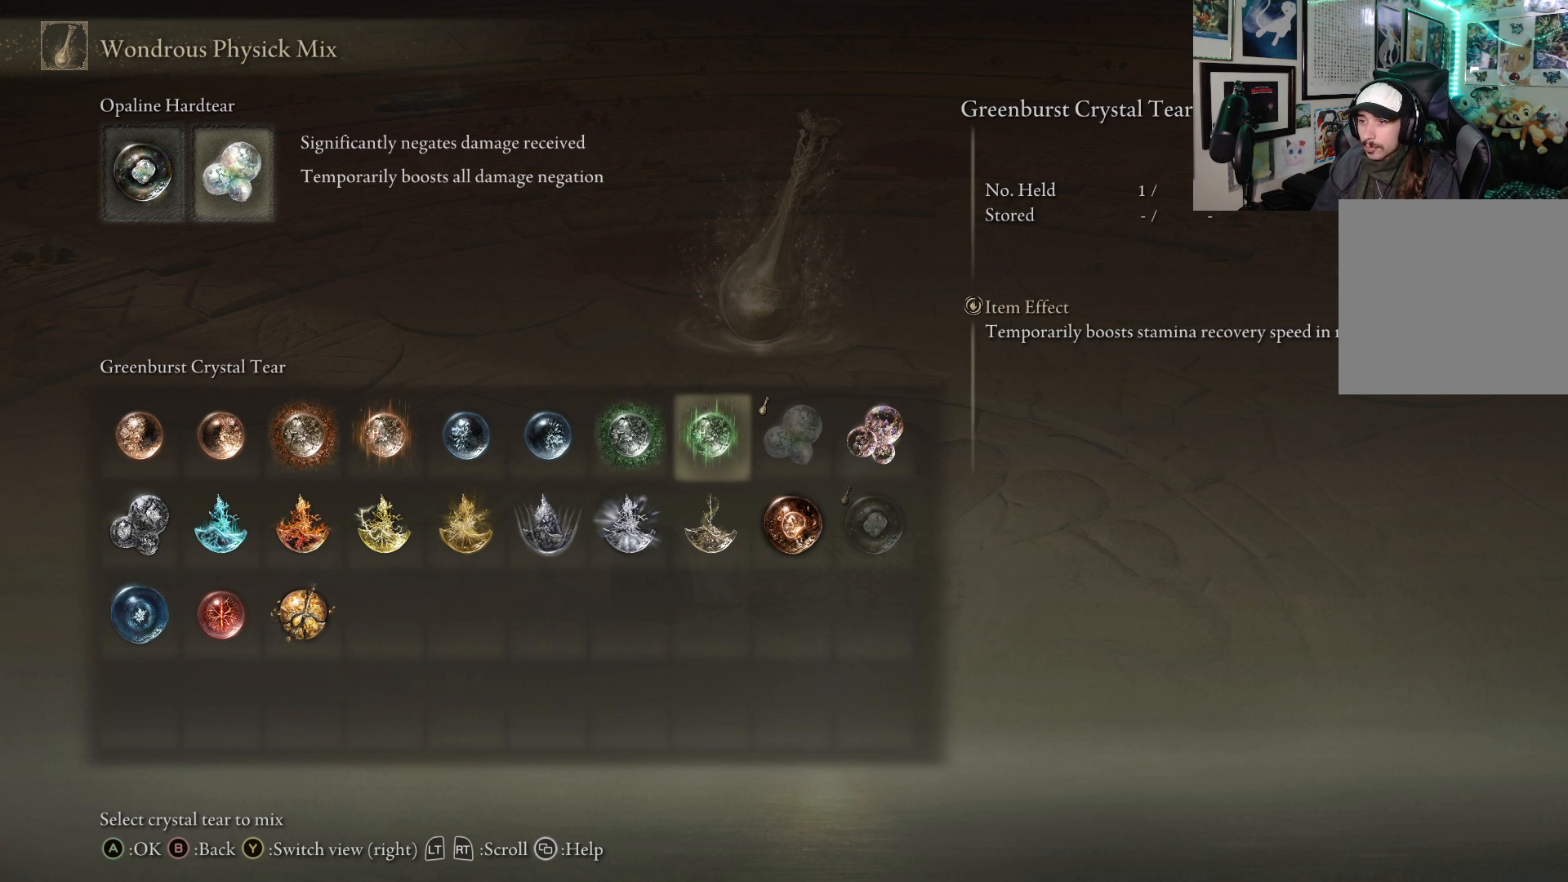
{"buttons": [], "left_stick": "center", "right_stick": "center", "events": [[367, "A", "down"], [483, "A", "up"]]}
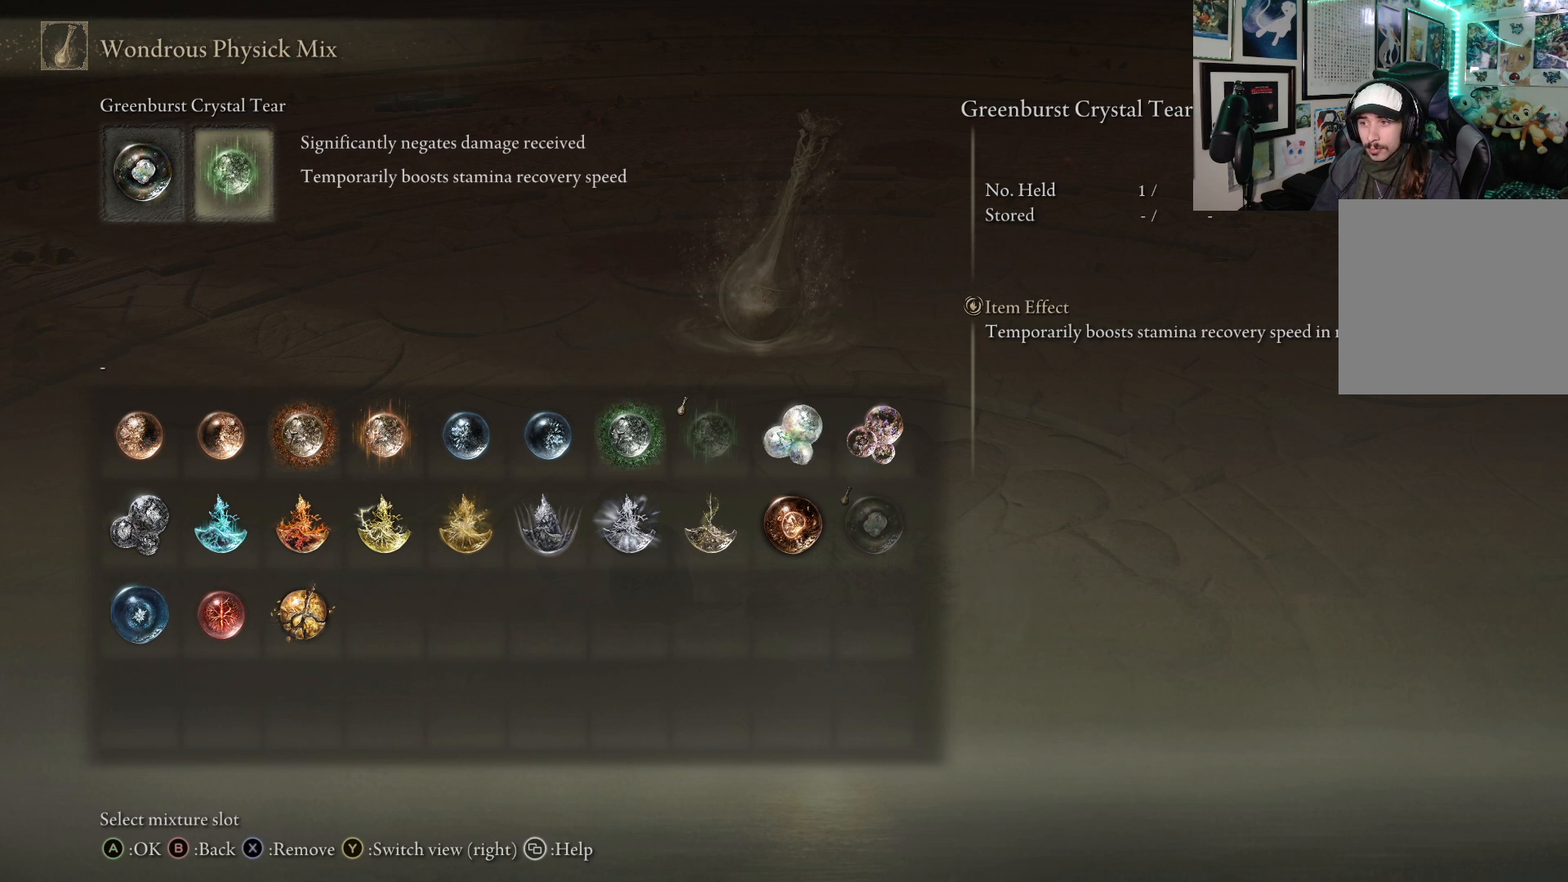
{"buttons": ["DPAD_LEFT"], "left_stick": "center", "right_stick": "center", "events": [[300, "A", "down"], [417, "A", "up"], [483, "DPAD_LEFT", "down"]]}
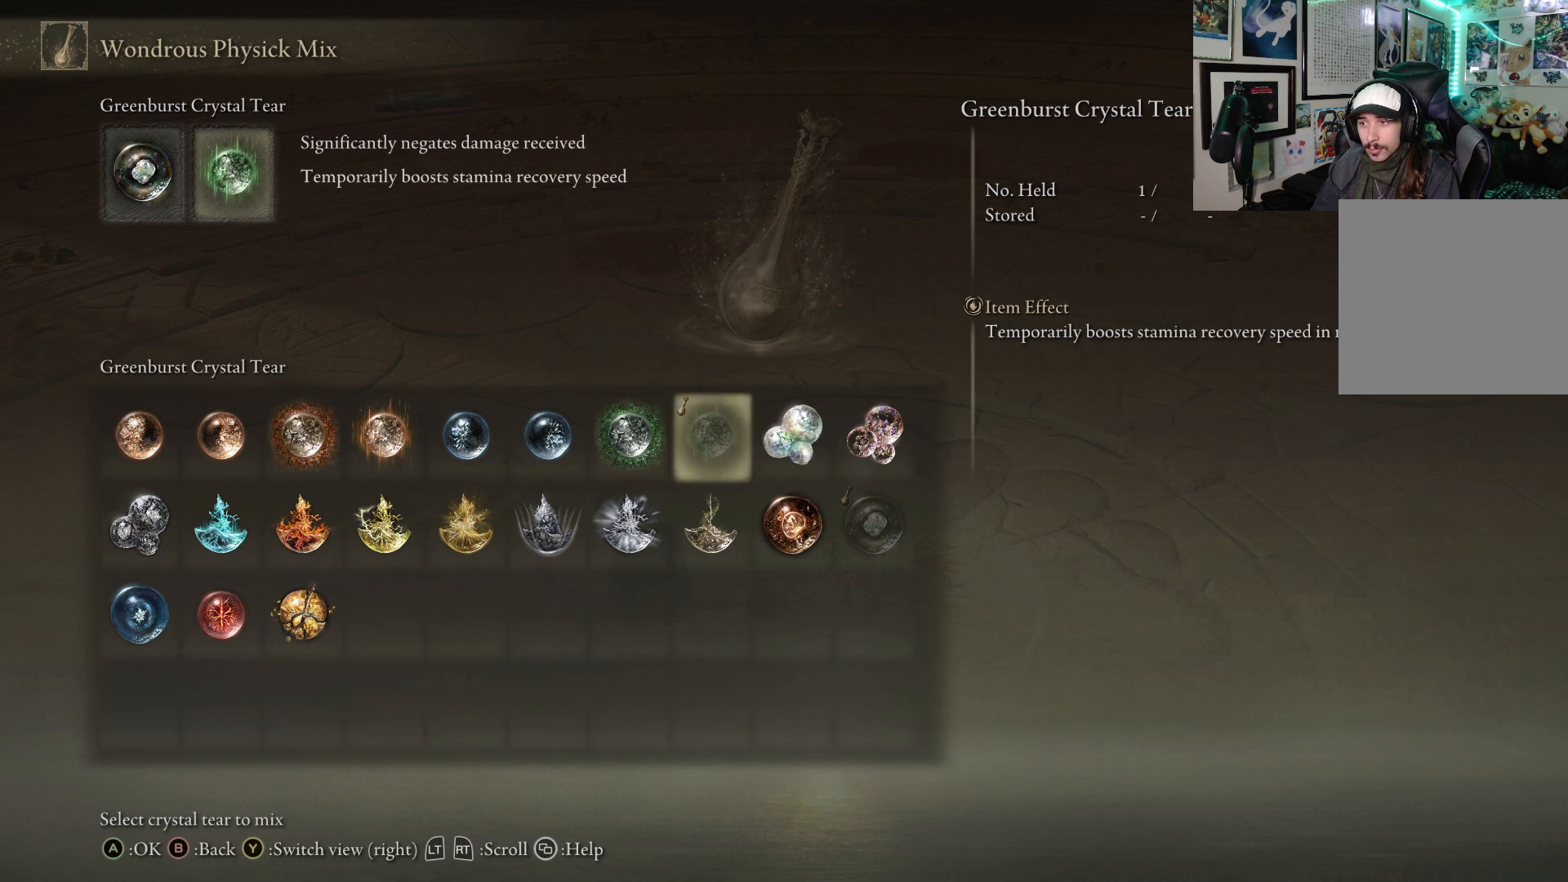
{"buttons": [], "left_stick": "center", "right_stick": "center", "events": [[100, "DPAD_LEFT", "up"], [183, "DPAD_LEFT", "down"], [283, "DPAD_LEFT", "up"]]}
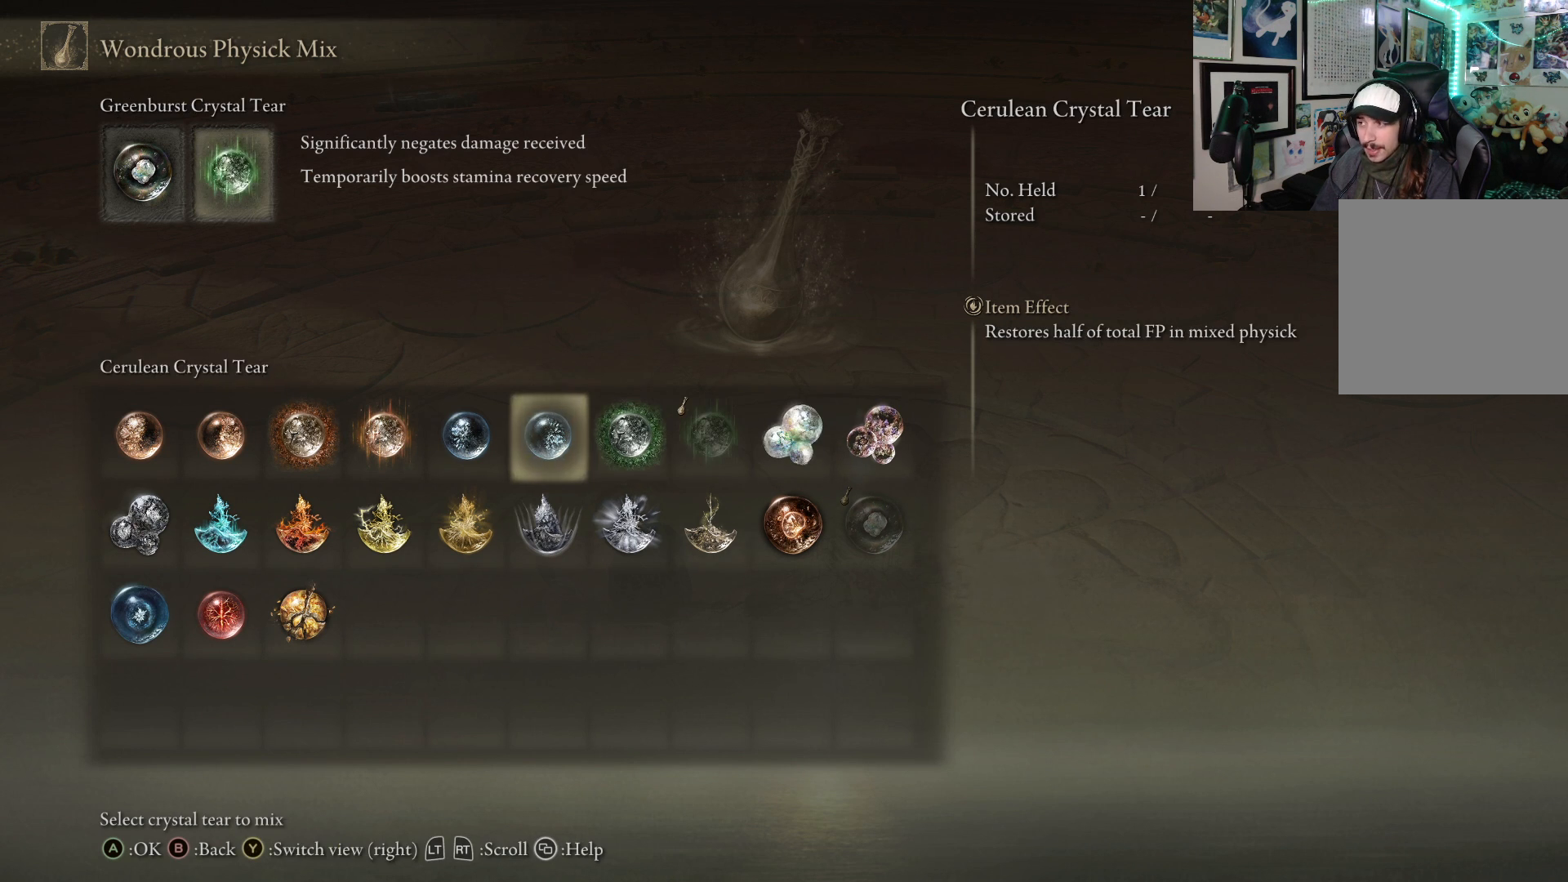
{"buttons": [], "left_stick": "center", "right_stick": "center", "events": [[117, "DPAD_LEFT", "down"], [217, "DPAD_LEFT", "up"], [383, "DPAD_LEFT", "down"], [467, "DPAD_LEFT", "up"]]}
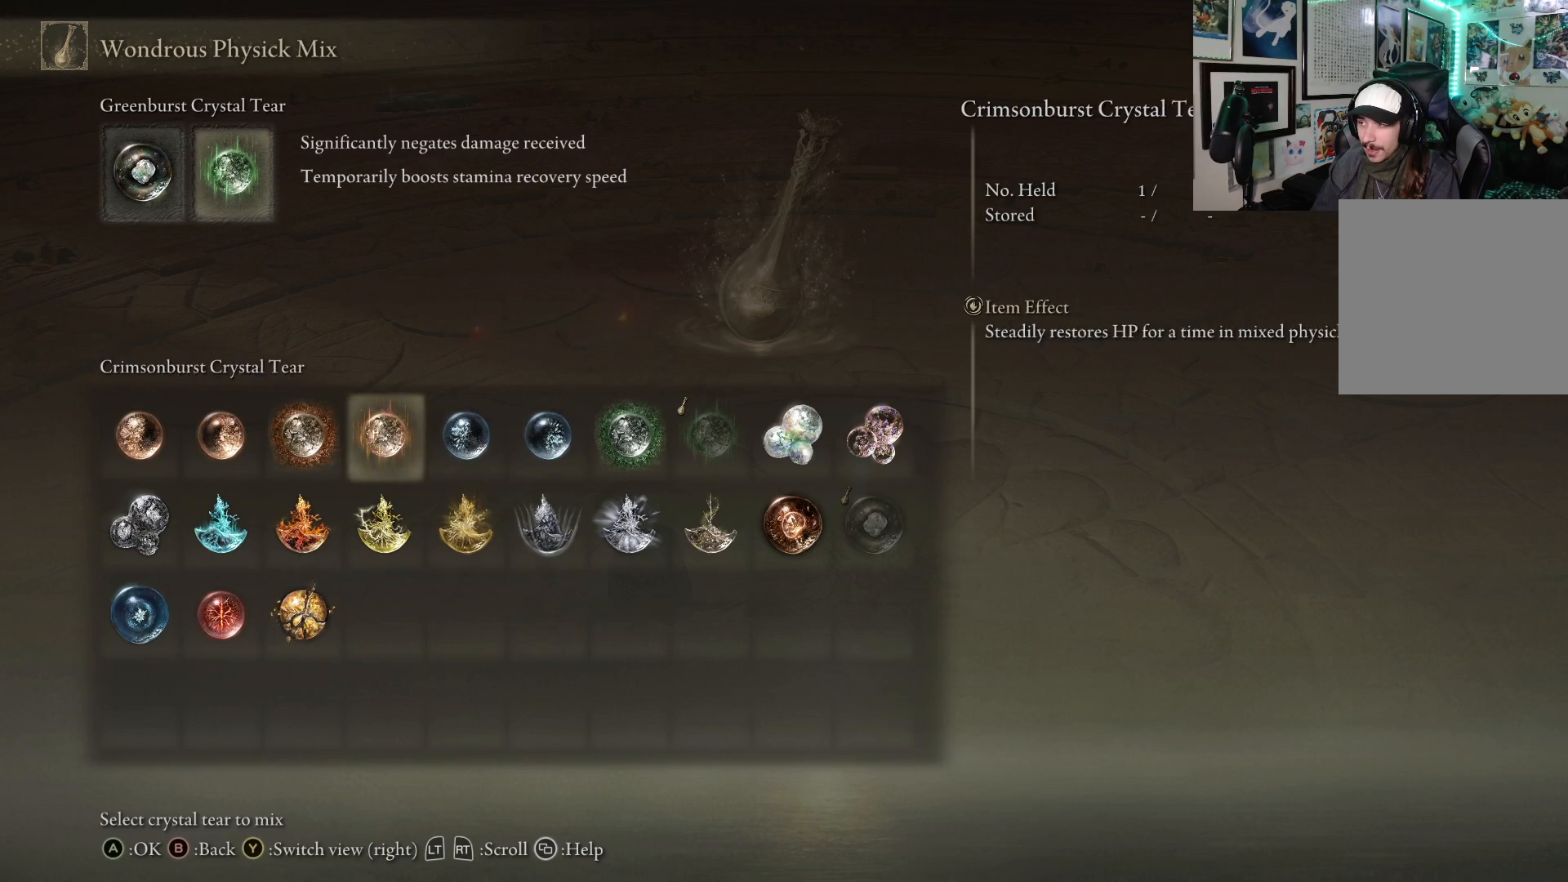
{"buttons": [], "left_stick": "center", "right_stick": "center", "events": [[100, "DPAD_LEFT", "down"], [200, "DPAD_LEFT", "up"], [333, "DPAD_LEFT", "down"], [433, "DPAD_LEFT", "up"]]}
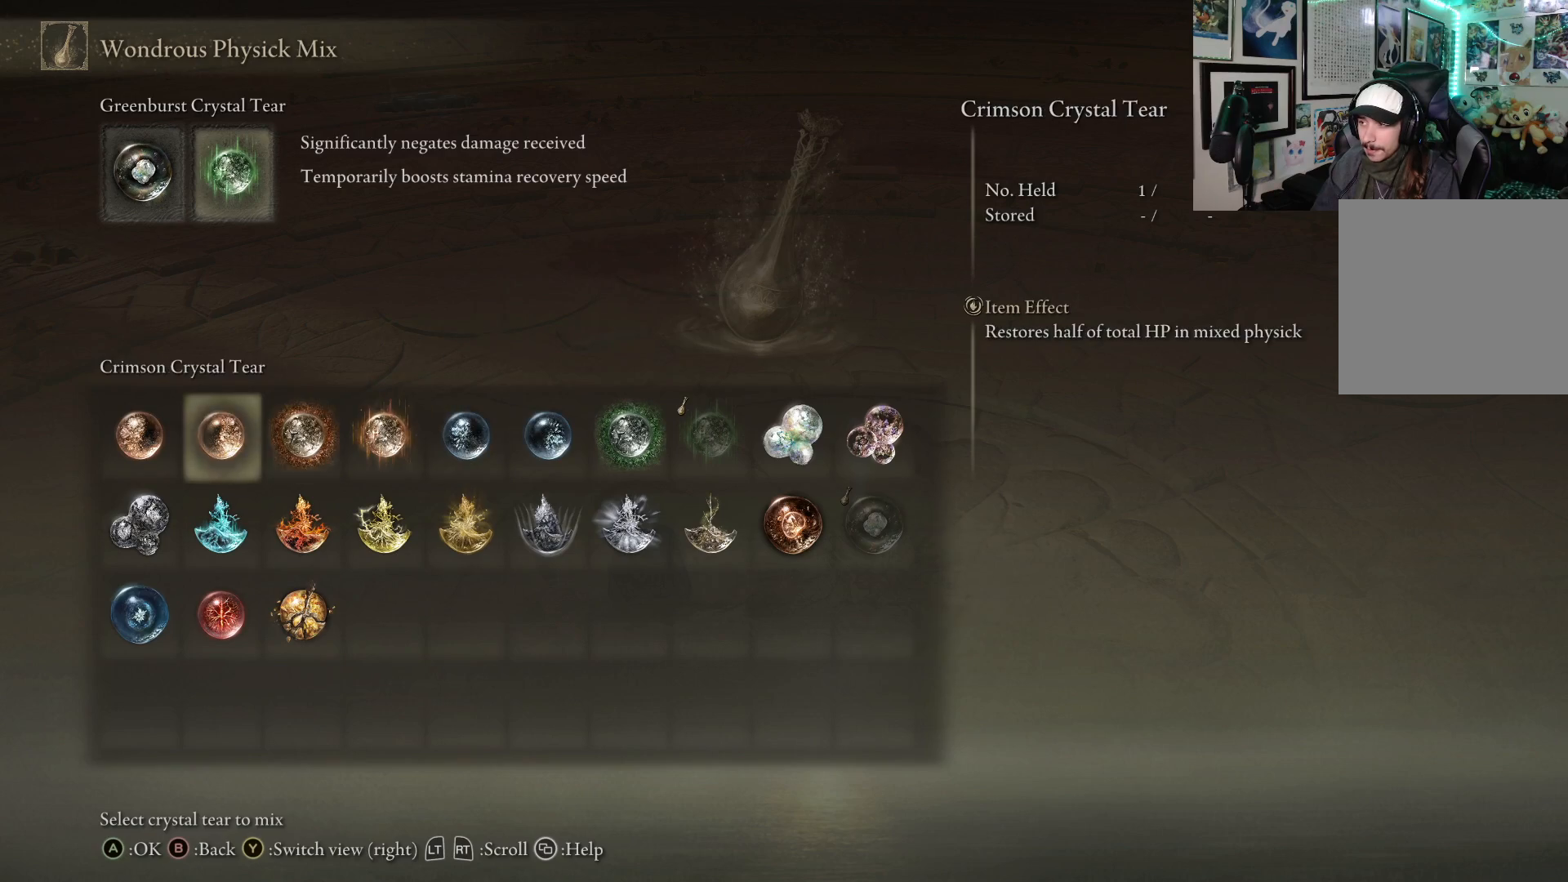
{"buttons": [], "left_stick": "center", "right_stick": "center", "events": [[50, "DPAD_LEFT", "down"], [150, "DPAD_LEFT", "up"]]}
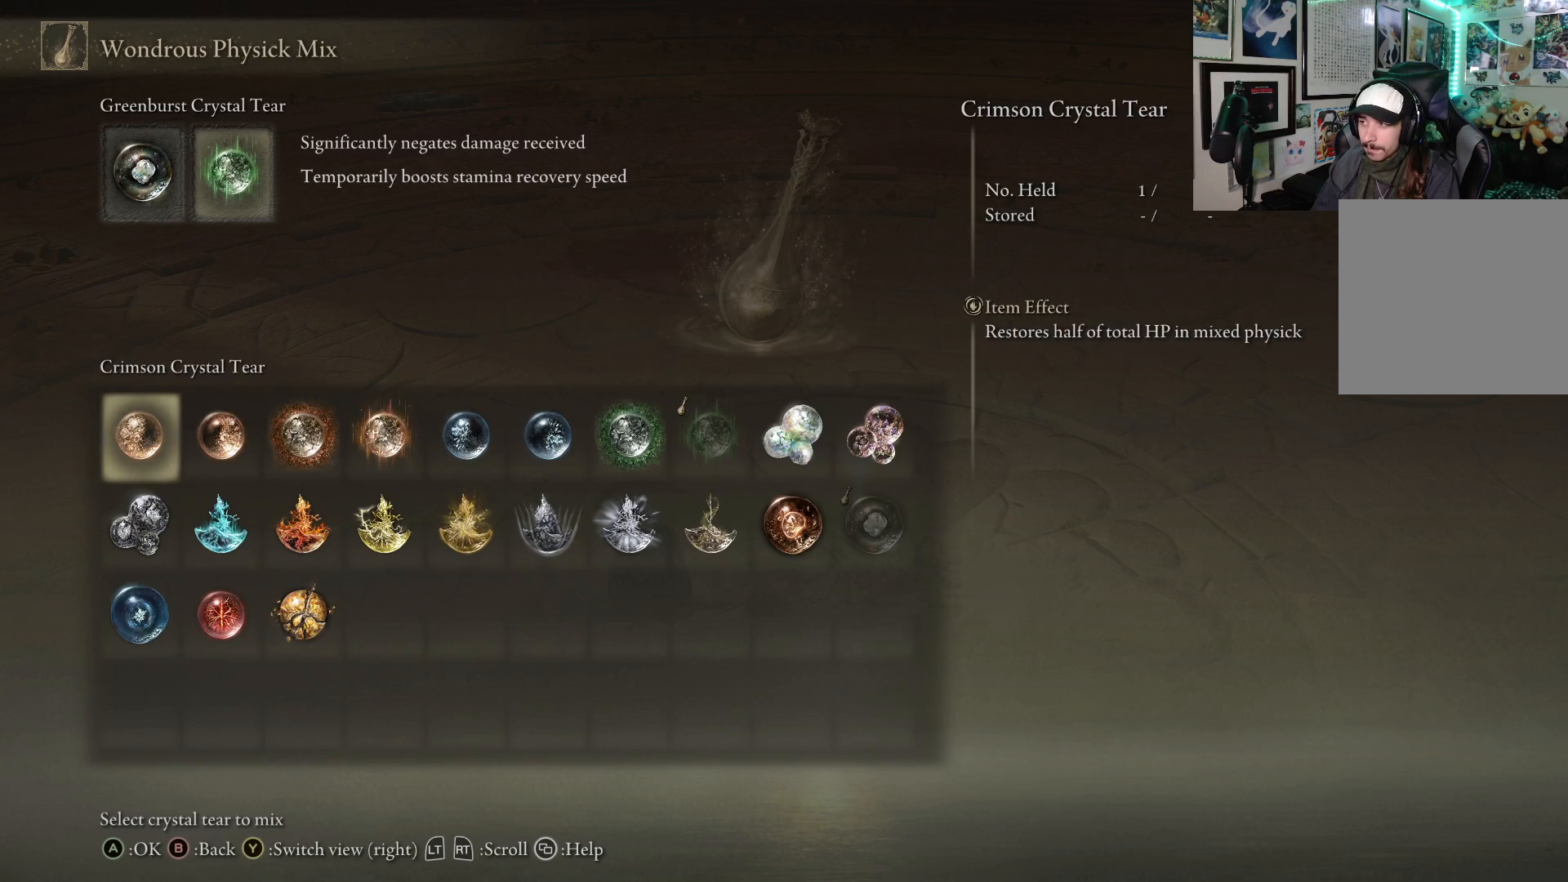
{"buttons": [], "left_stick": "center", "right_stick": "center", "events": []}
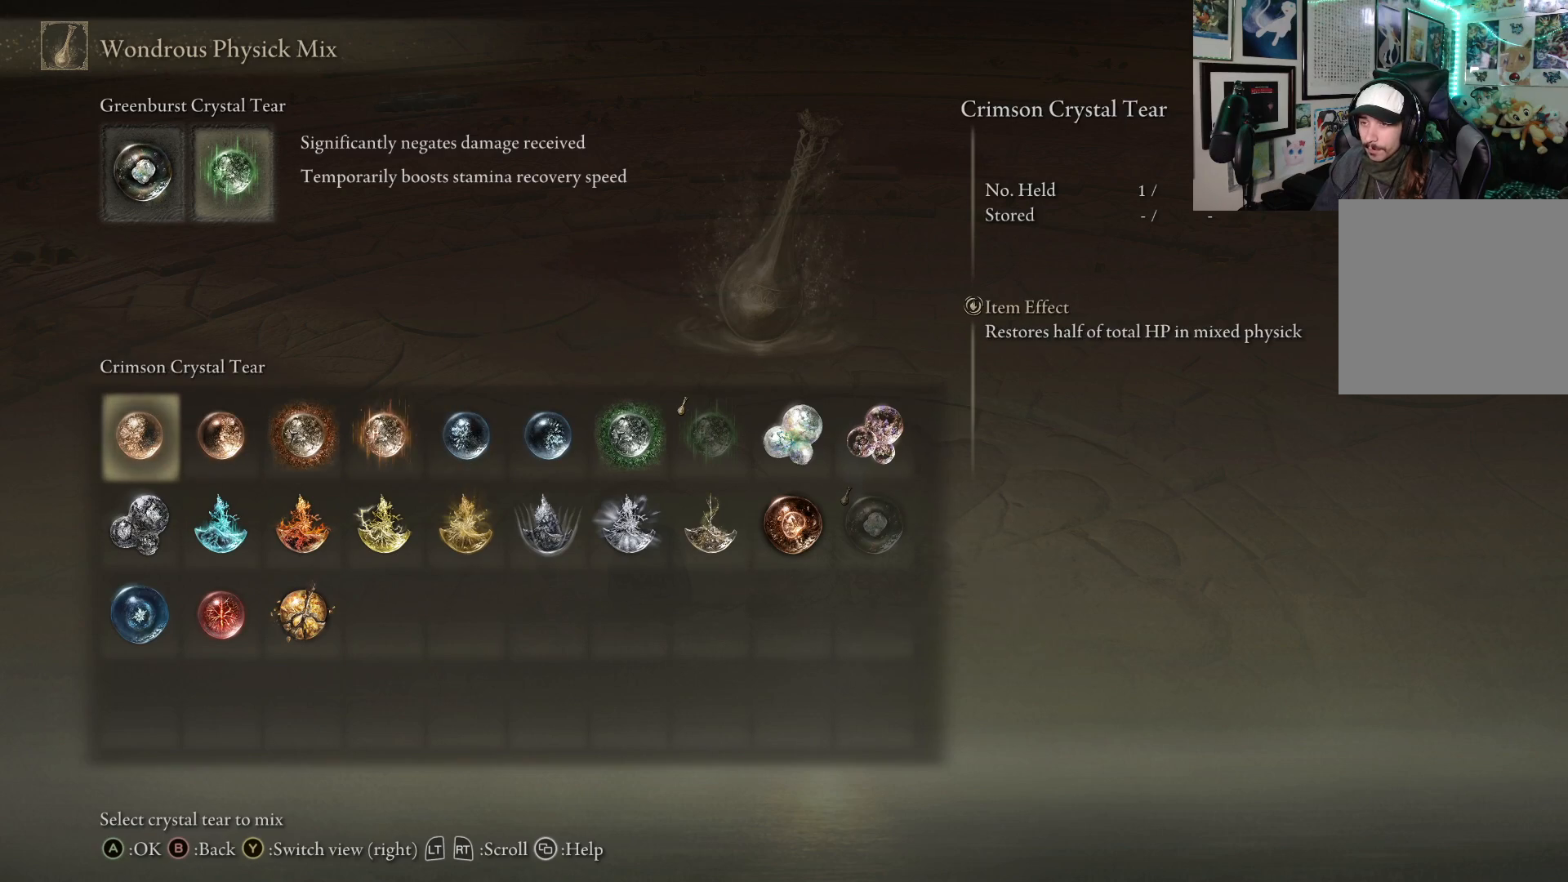
{"buttons": [], "left_stick": "center", "right_stick": "center", "events": []}
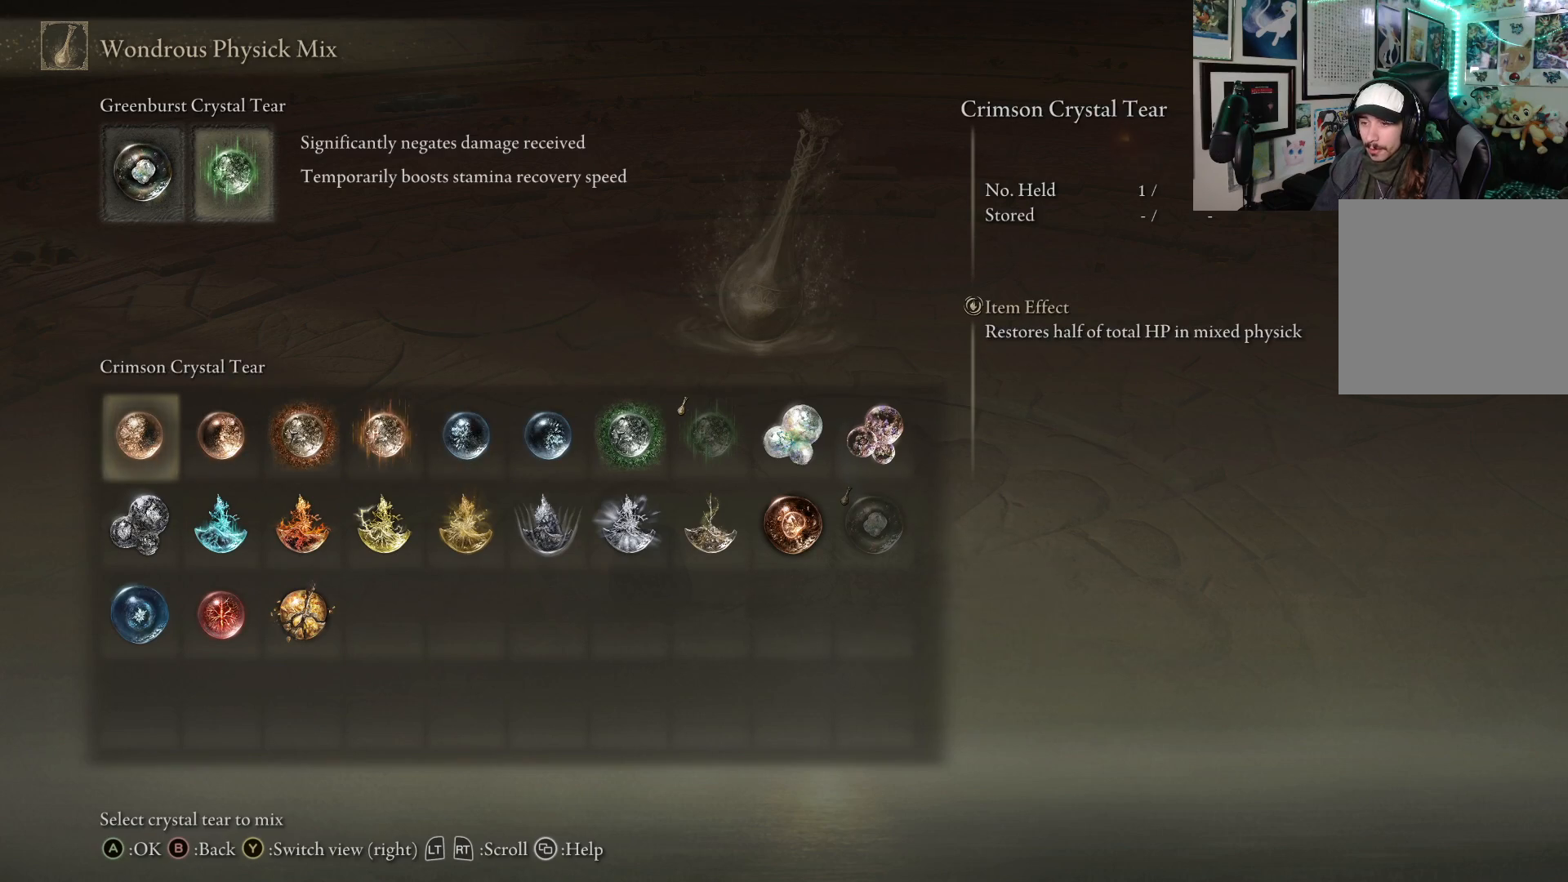
{"buttons": [], "left_stick": "center", "right_stick": "center", "events": [[183, "B", "down"], [317, "B", "up"]]}
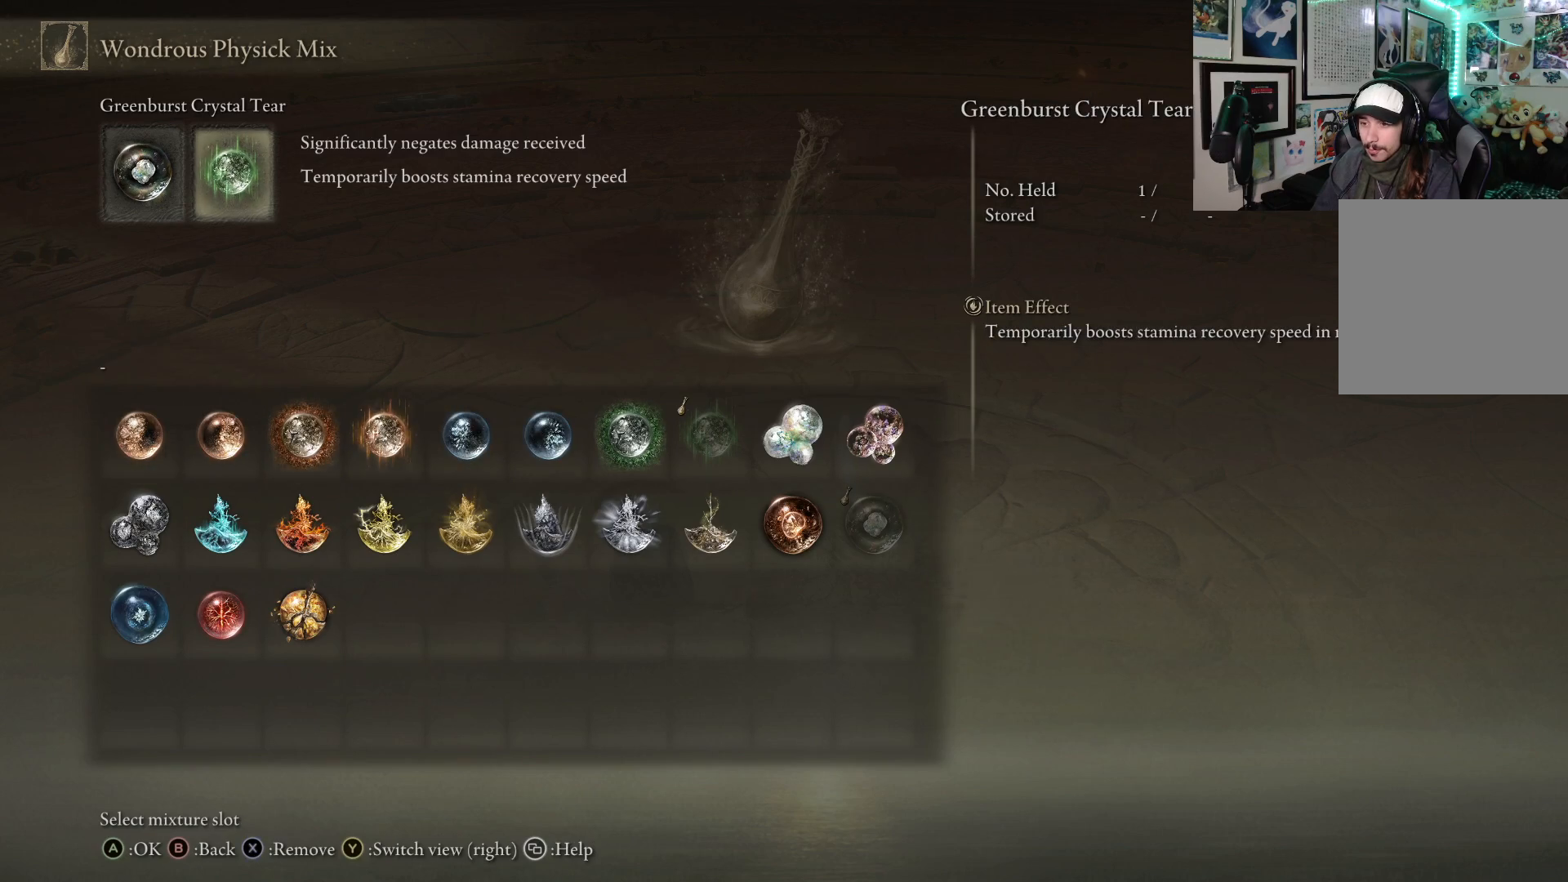
{"buttons": [], "left_stick": "center", "right_stick": "center", "events": [[350, "B", "down"], [483, "B", "up"]]}
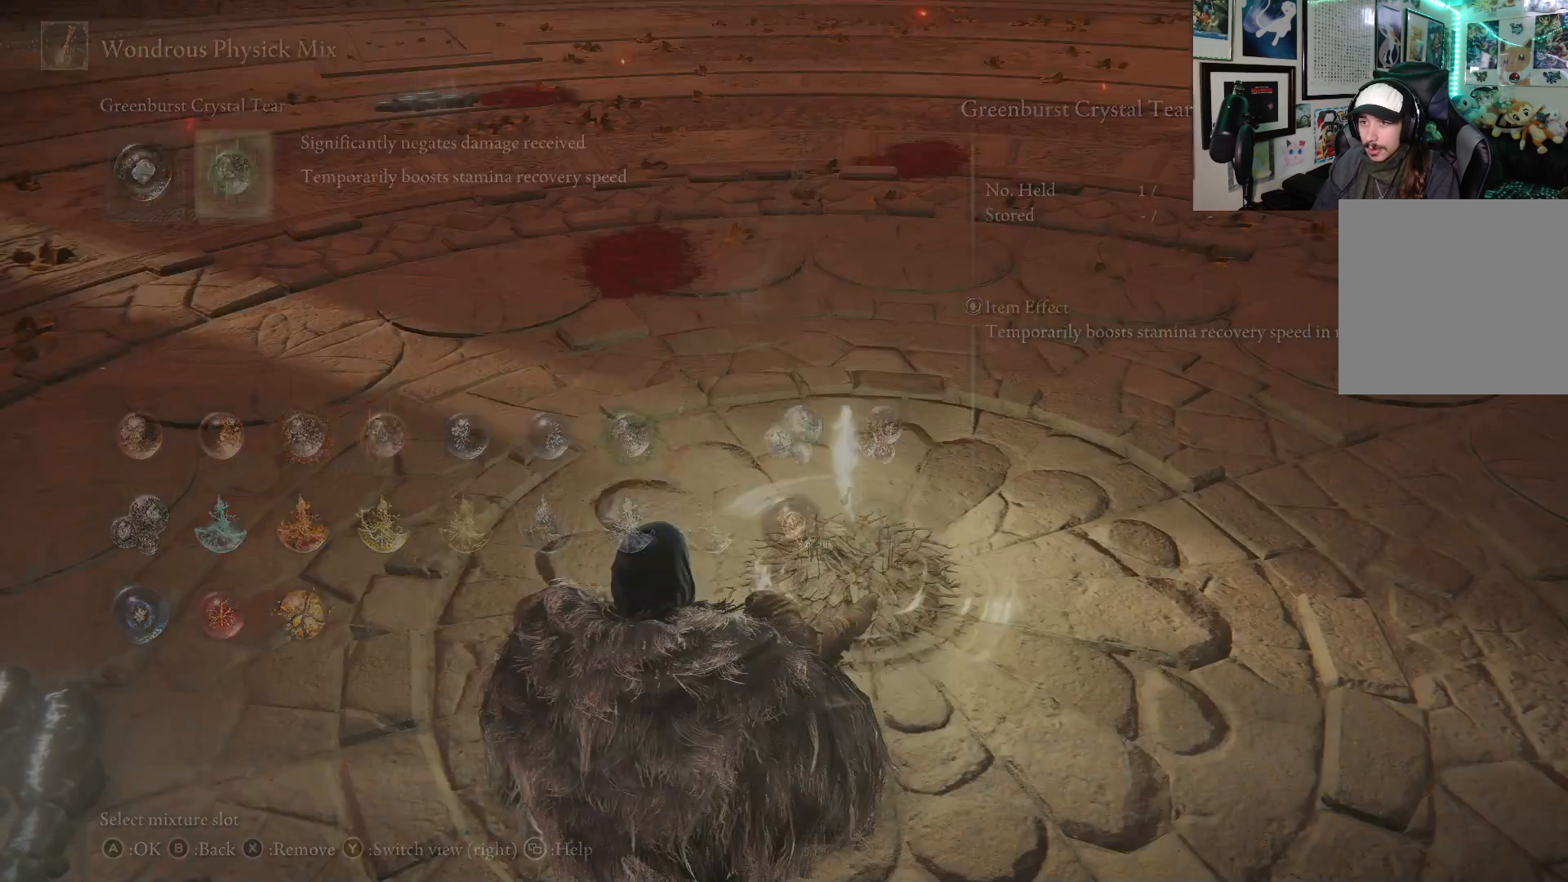
{"buttons": [], "left_stick": "center", "right_stick": "center", "events": []}
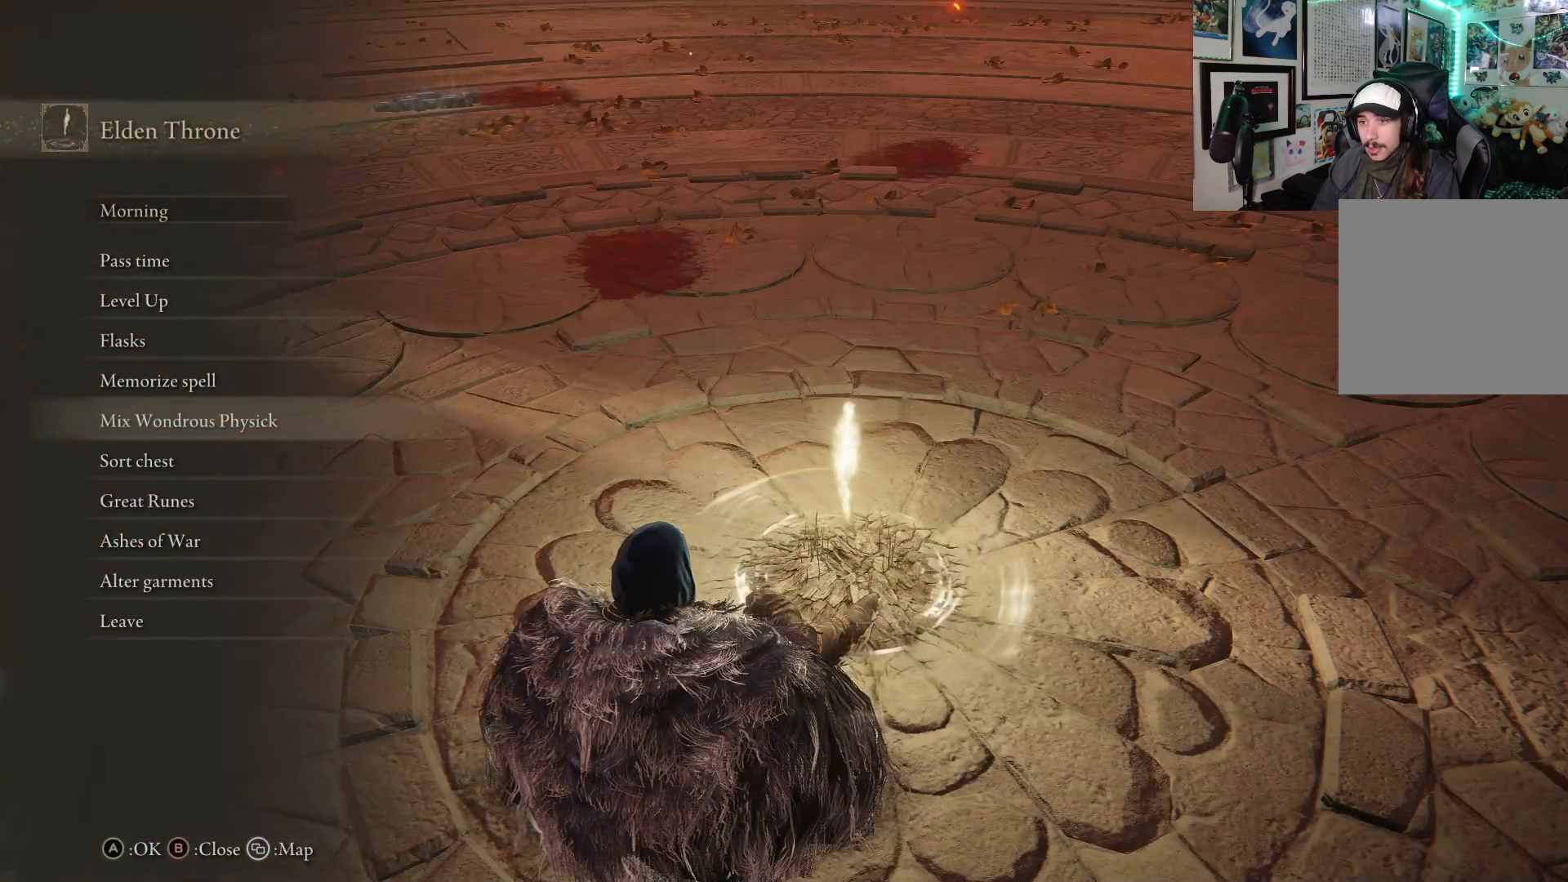
{"buttons": ["A"], "left_stick": "center", "right_stick": "center", "events": [[450, "A", "down"]]}
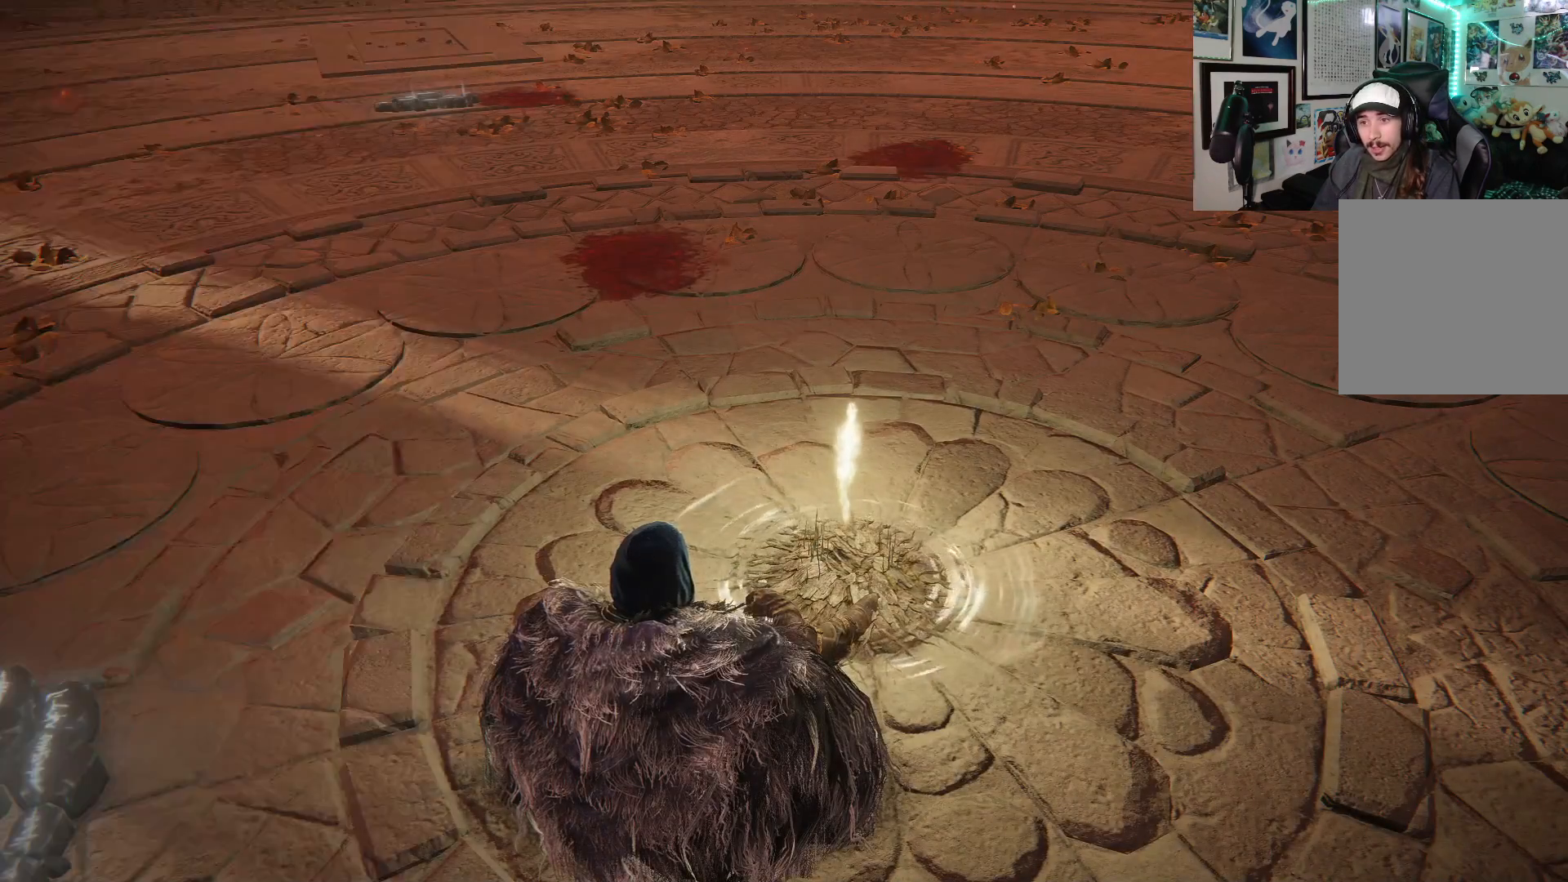
{"buttons": [], "left_stick": "center", "right_stick": "center", "events": [[67, "A", "up"], [333, "B", "down"], [483, "B", "up"]]}
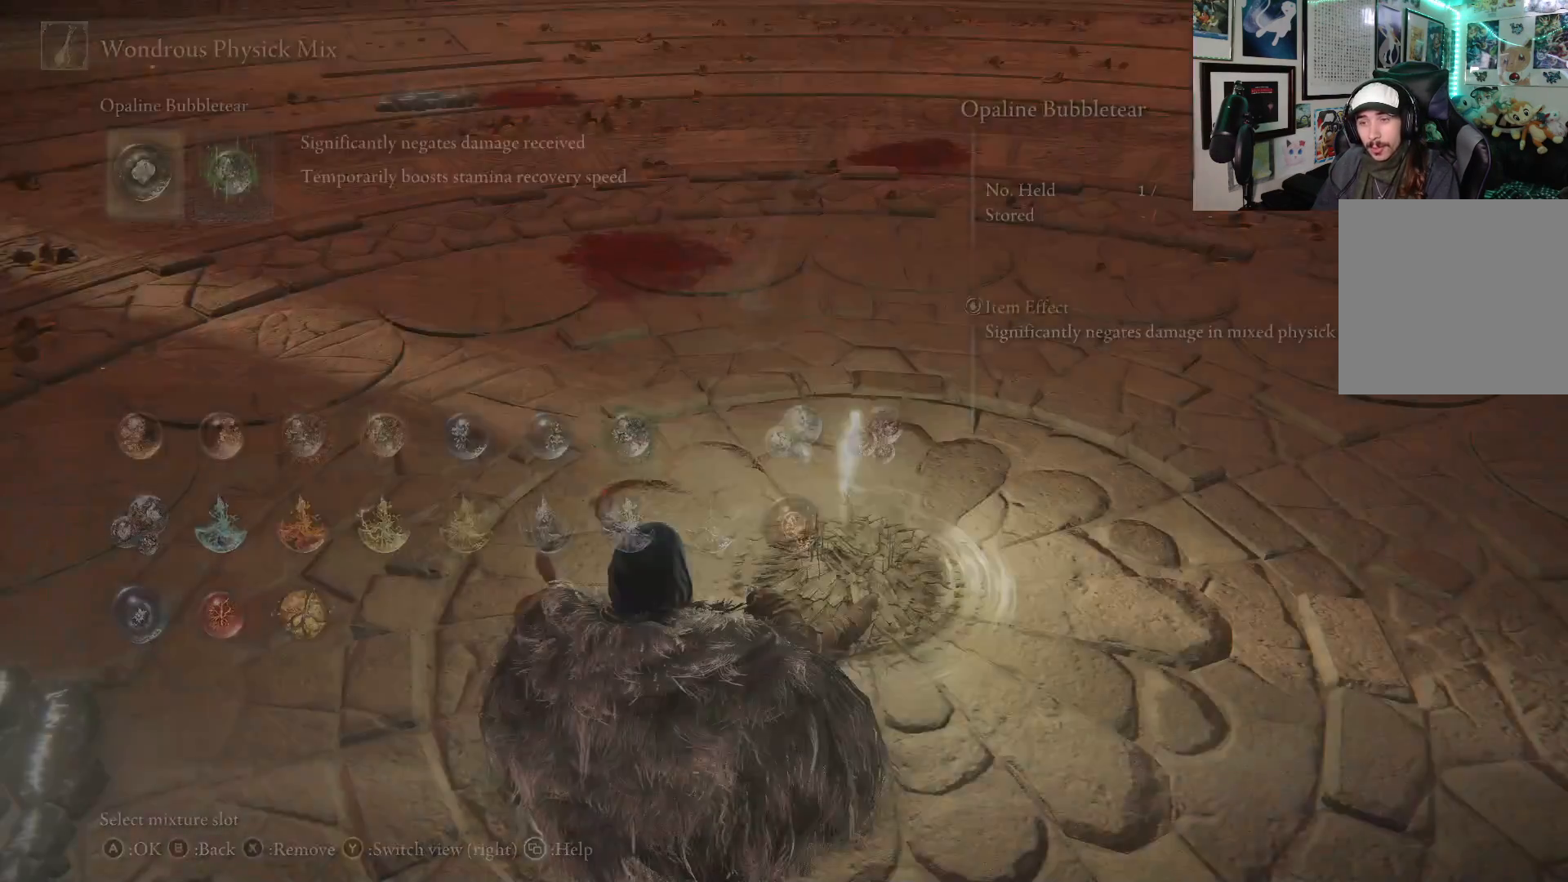
{"buttons": [], "left_stick": "center", "right_stick": "center", "events": []}
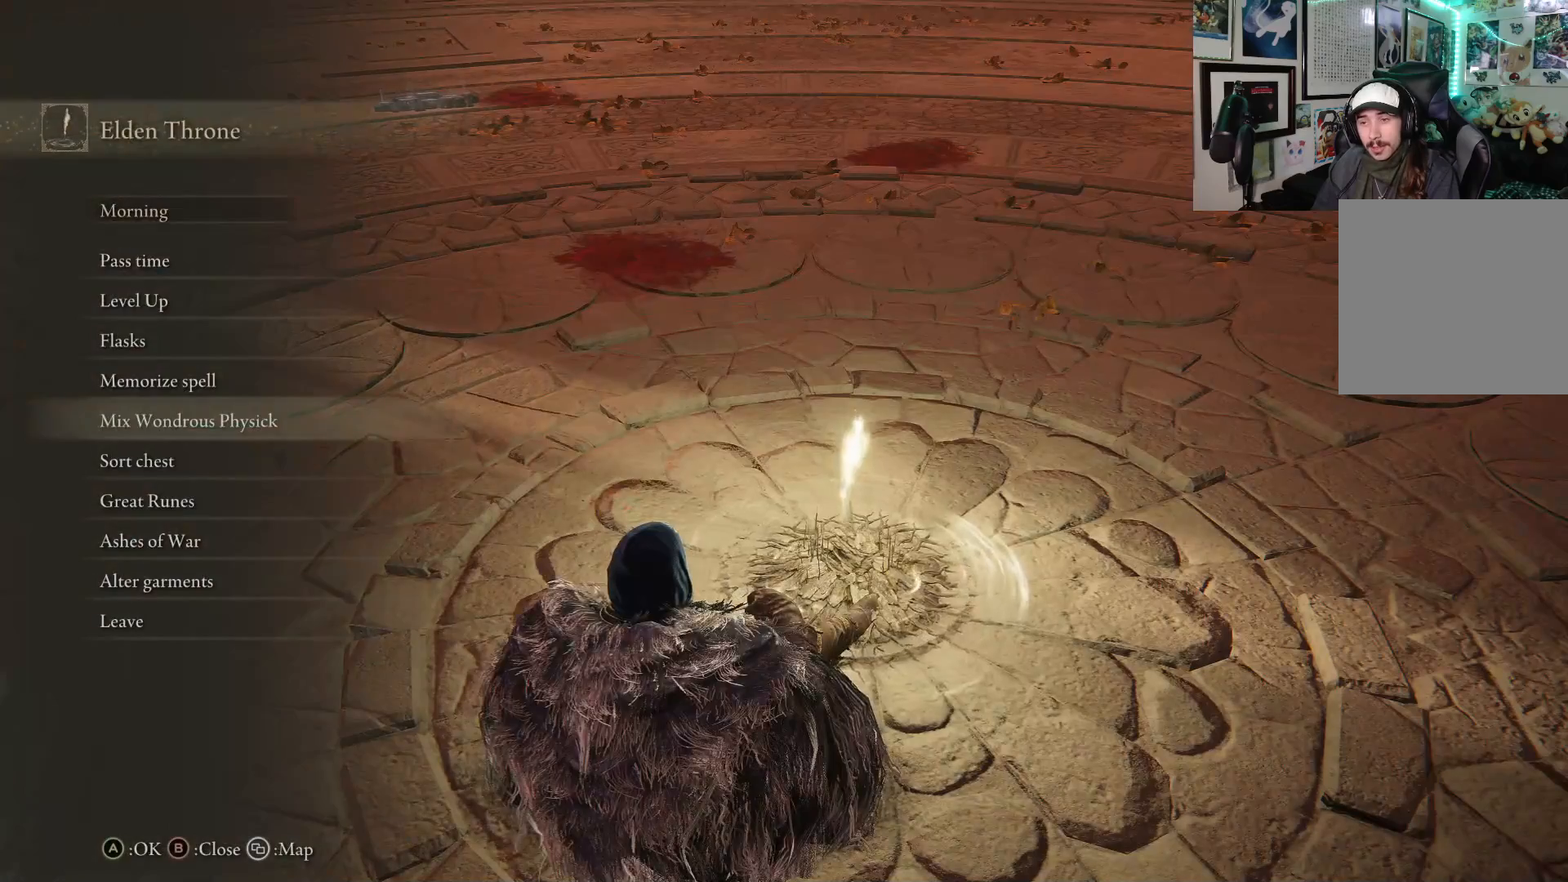
{"buttons": [], "left_stick": "center", "right_stick": "center", "events": [[367, "DPAD_DOWN", "down"], [483, "DPAD_DOWN", "up"]]}